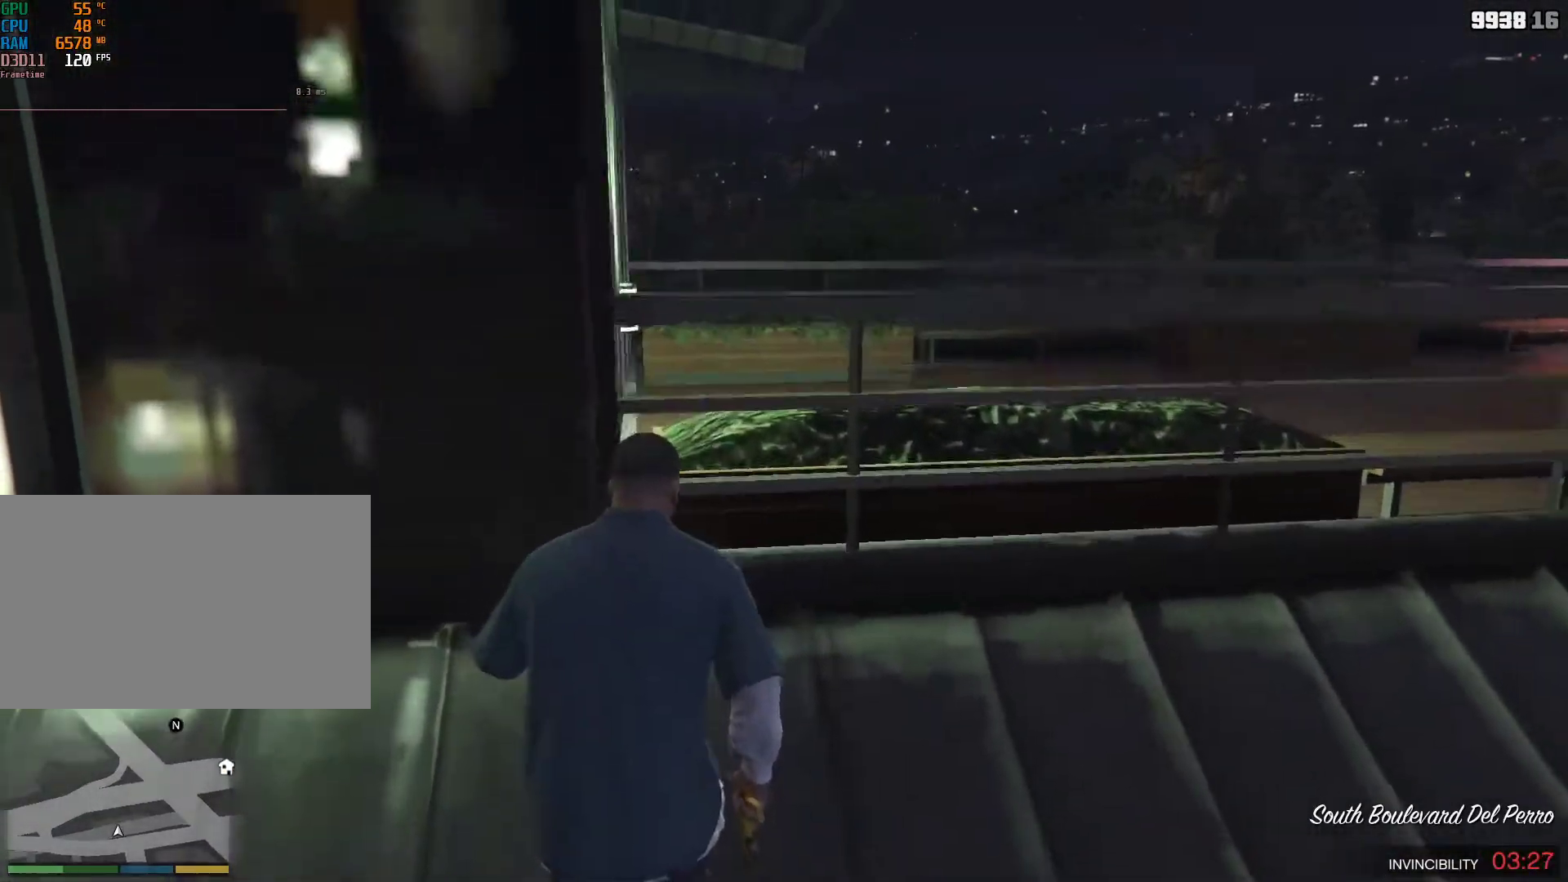
Gameplay with keyboard and mouse; each line is a JSON object with the keys and mouse buttons held at the frame after it. "events" lists presses ("down") and releases ("up") of "1", "2", "3", "4", "5", "6", "7", "8", "a", "backspace", "c", "caps_lock", "ctrl", "d", "down", "e", "escape", "f", "g", "left", "num4", "num5", "num6", "p", "q", "r", "return", "right", "s", "shift", "space", "tab", "up", "v", "w", "mouse_left", "mouse_middle", "mouse_right", "mouse_mb4", "mouse_mb5", "mouse_wheel_up" and "mouse_wheel_down" between this image and that frame as [ms after this image, input, new state], when the widget could be followed in between. "mouse_left", "mouse_middle", "mouse_right", "mouse_mb4", "mouse_mb5", "mouse_wheel_up", "mouse_wheel_down" = the "left", "middle", "right", "mb4", "mb5", "wheel_up", "wheel_down" buttons of the "mouse" list. No other keys are recorded. Not read: mouse_move.
{"keys": ["w"], "mouse": [], "events": [[33, "v", "down"], [117, "v", "up"]]}
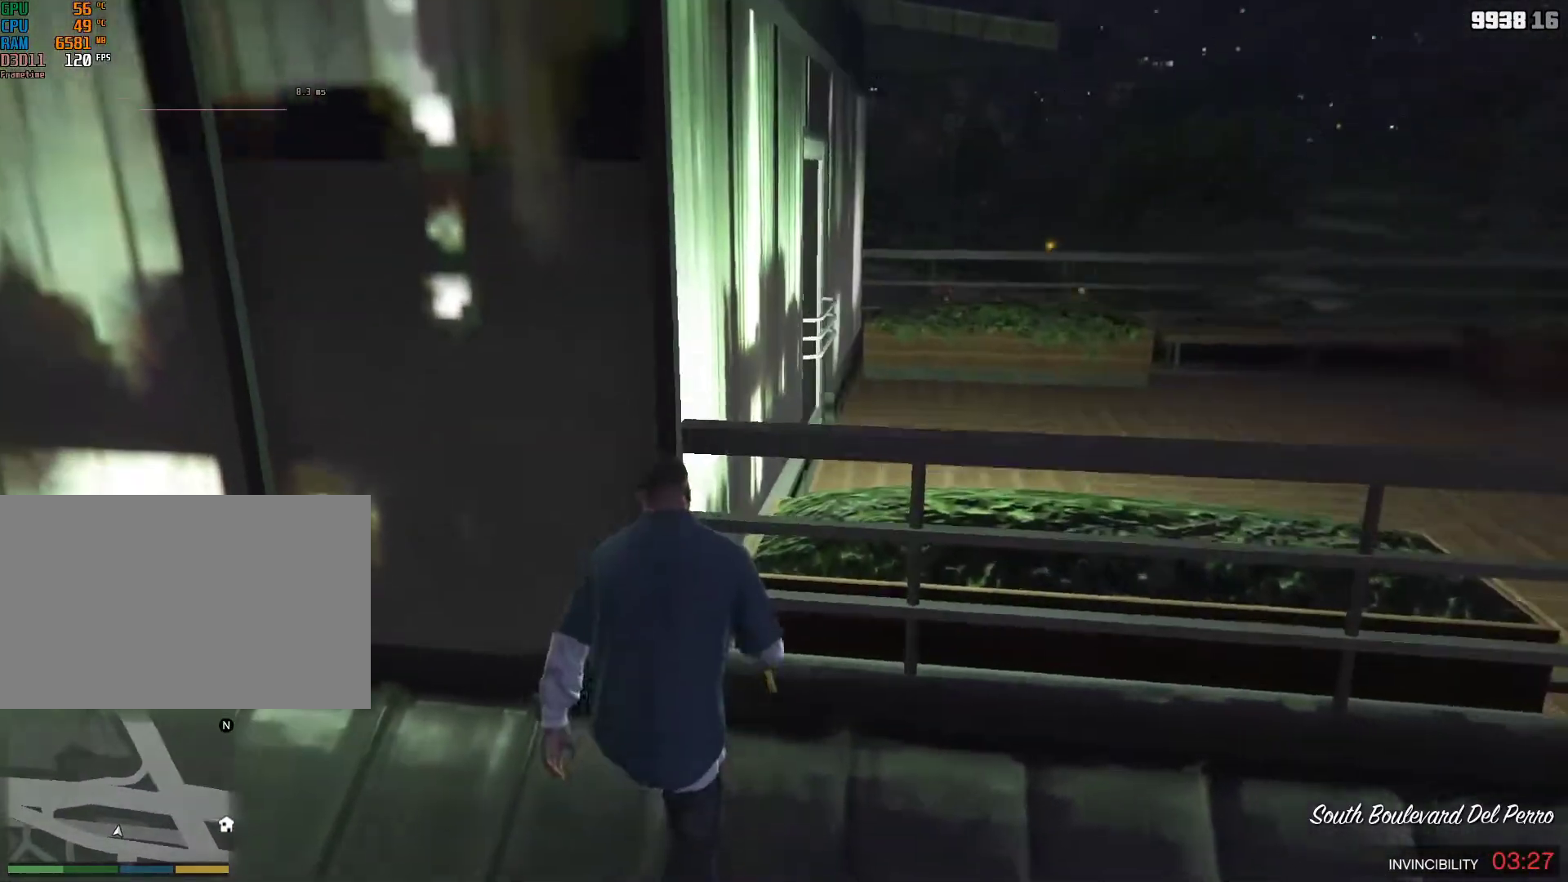
{"keys": ["d", "shift", "w"], "mouse": [], "events": [[33, "space", "down"], [183, "space", "up"], [267, "d", "down"], [317, "shift", "down"]]}
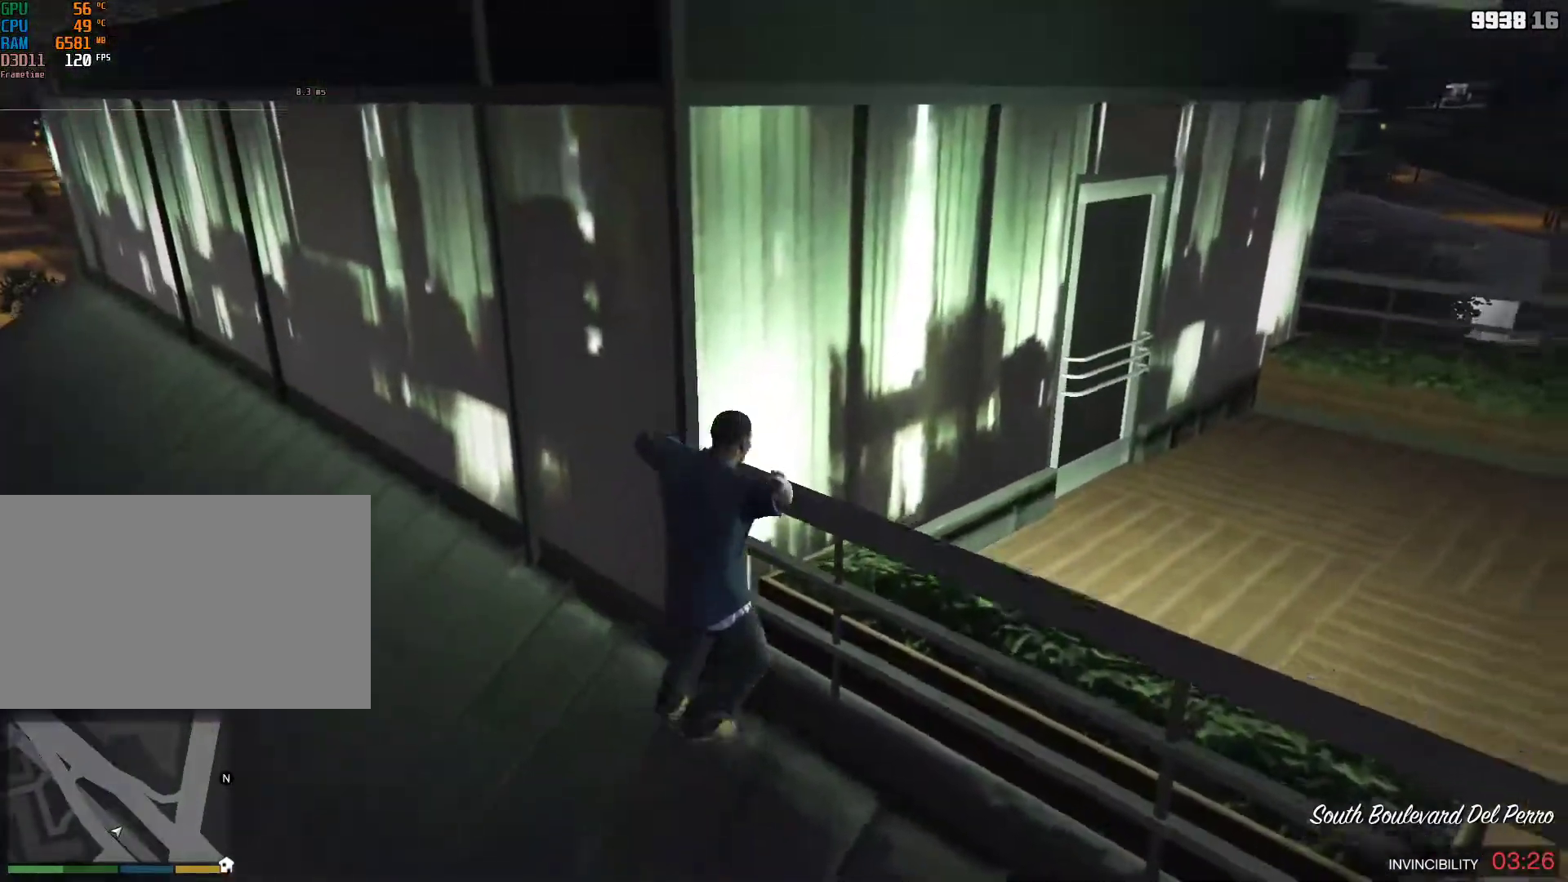
{"keys": ["shift", "w"], "mouse": [], "events": [[100, "d", "up"]]}
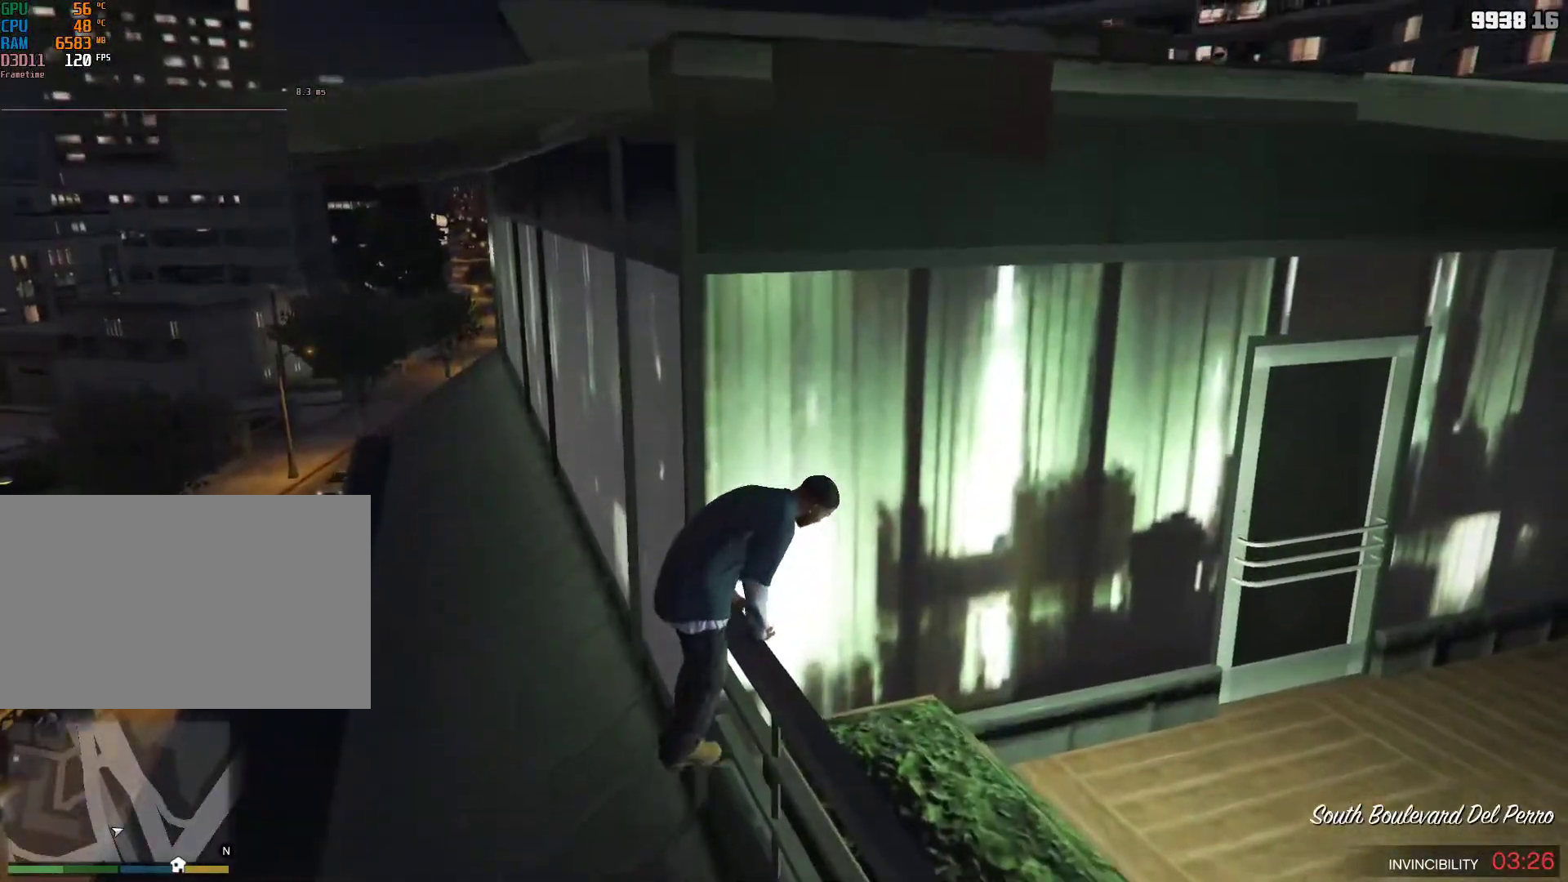
{"keys": ["shift", "w"], "mouse": [], "events": [[267, "v", "down"], [300, "v", "up"]]}
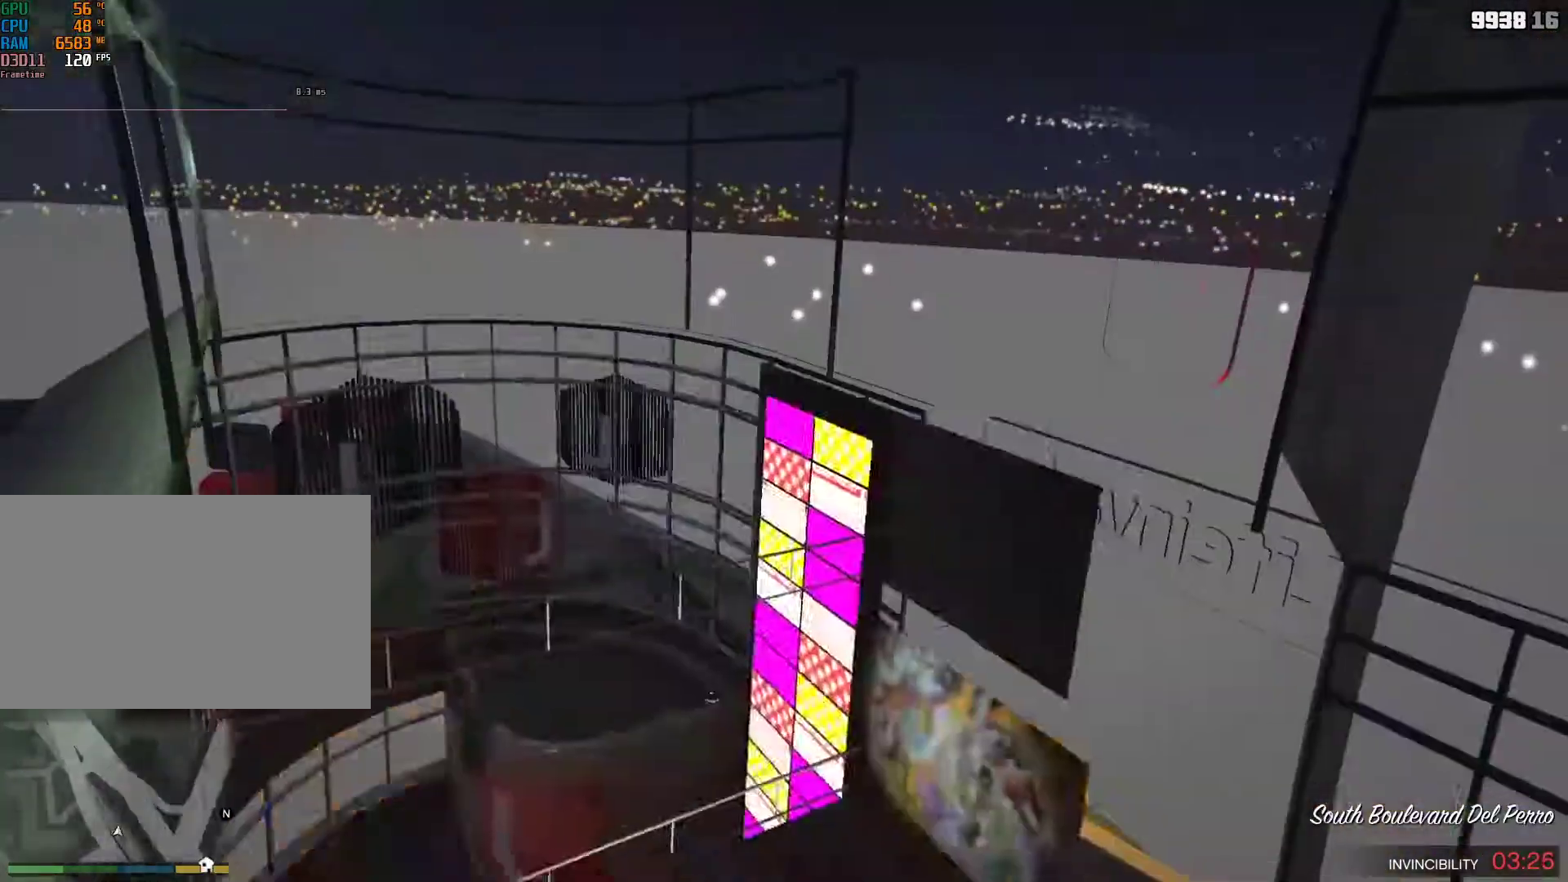
{"keys": ["shift", "w"], "mouse": [], "events": []}
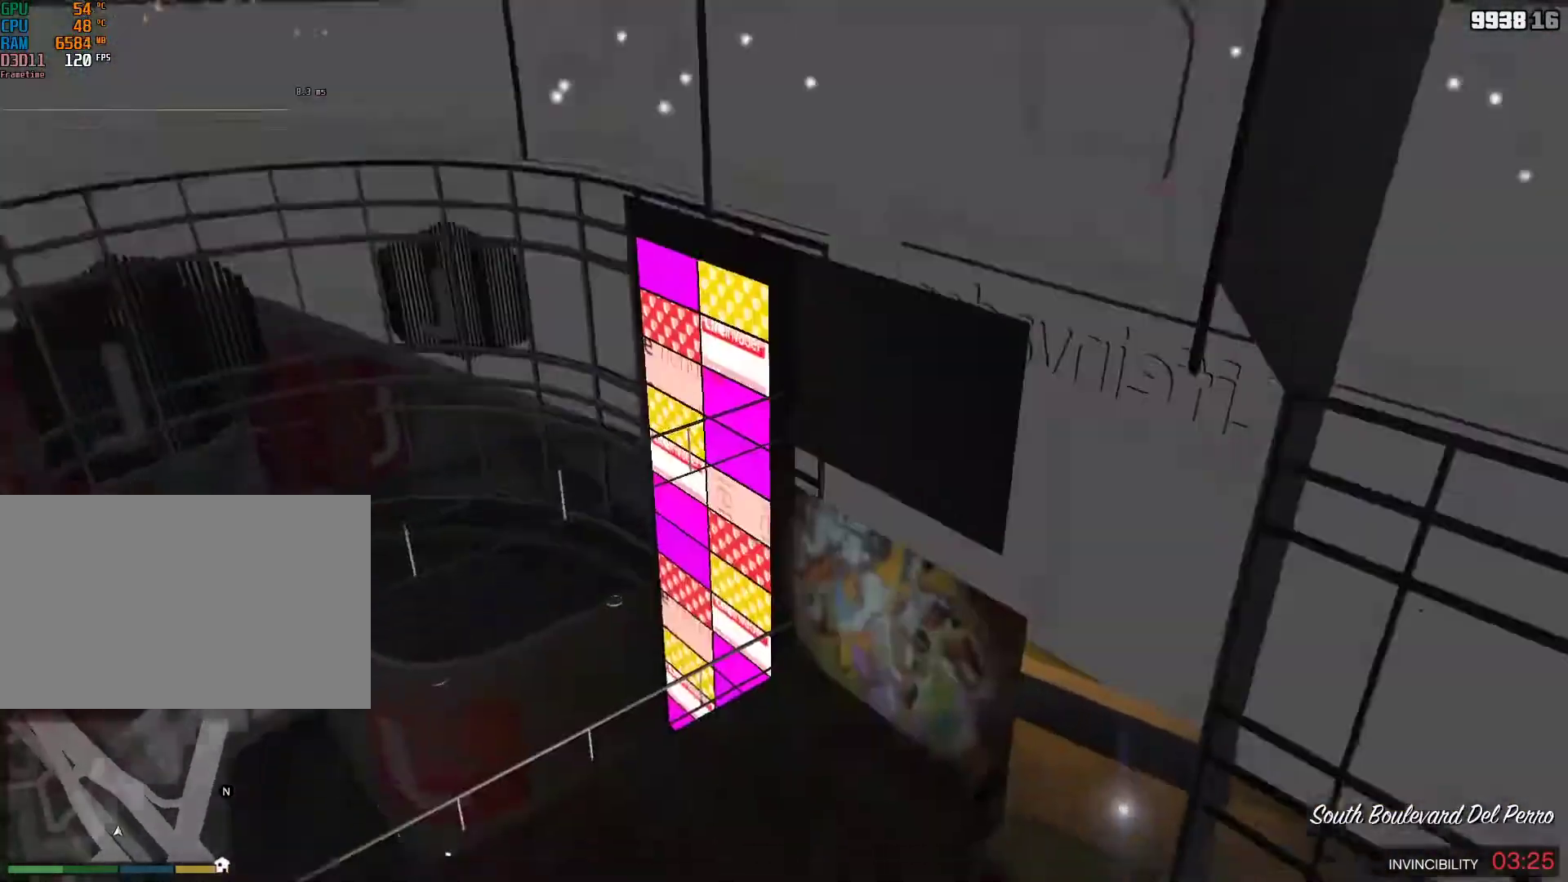
{"keys": [], "mouse": [], "events": [[383, "v", "down"], [433, "w", "up"], [483, "shift", "up"], [483, "v", "up"]]}
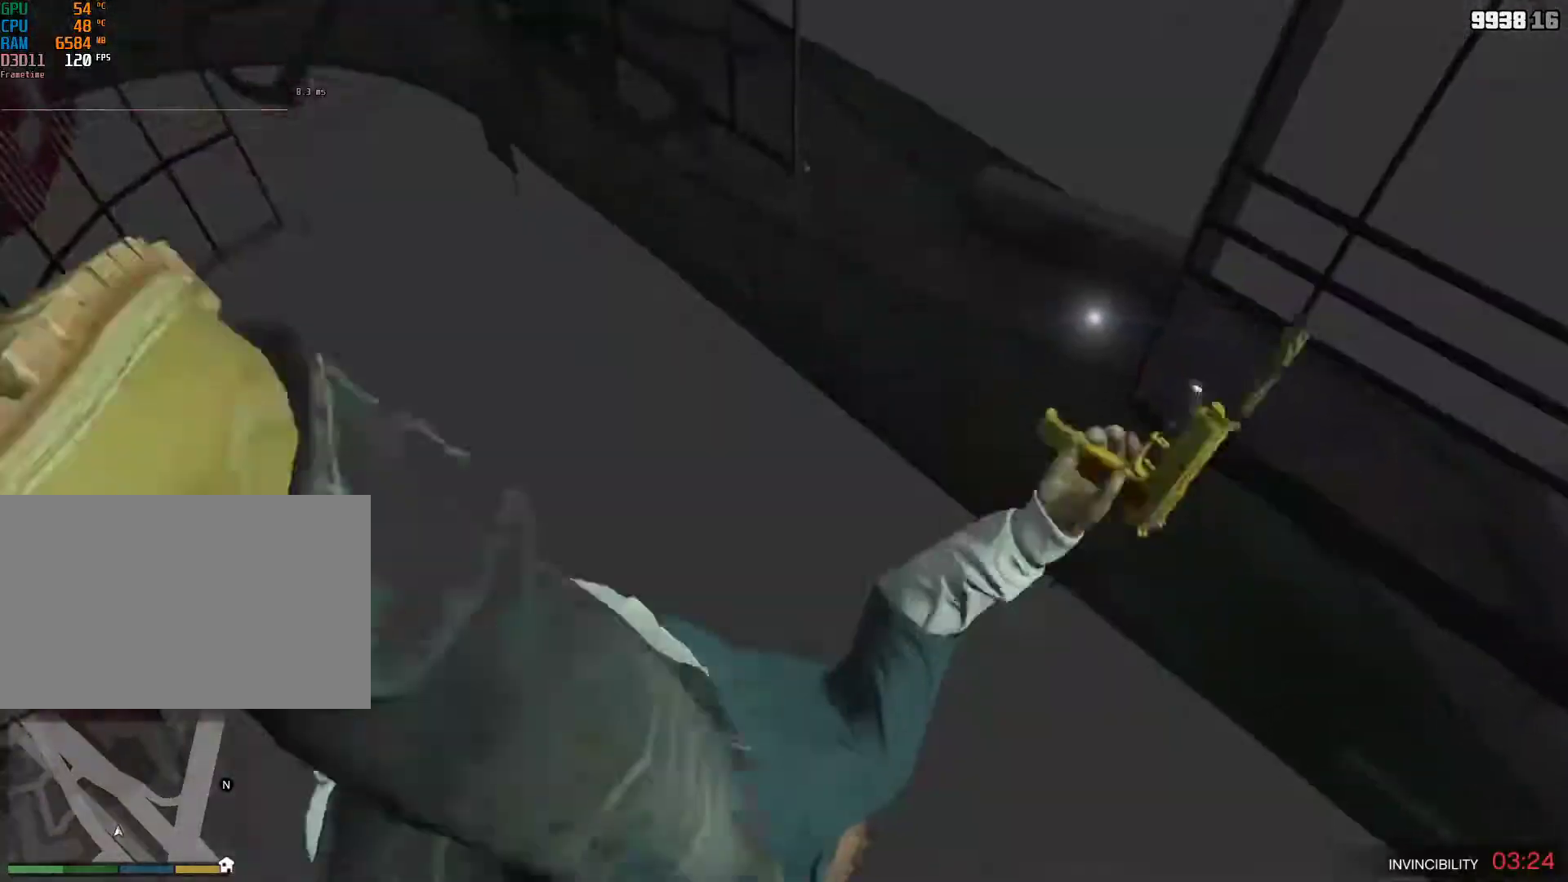
{"keys": [], "mouse": [], "events": []}
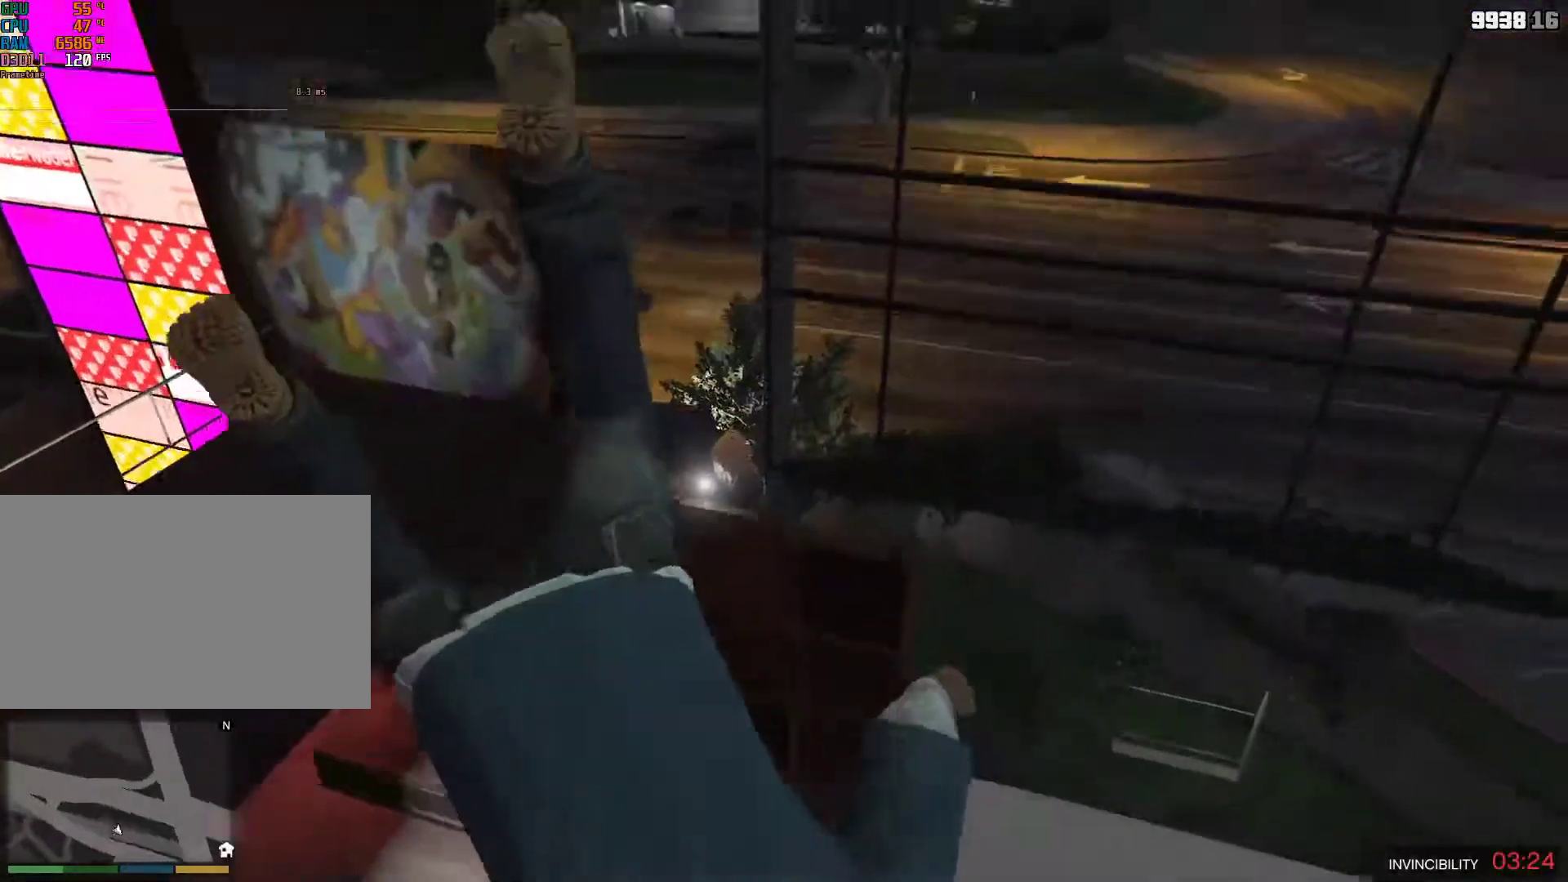
{"keys": [], "mouse": [], "events": []}
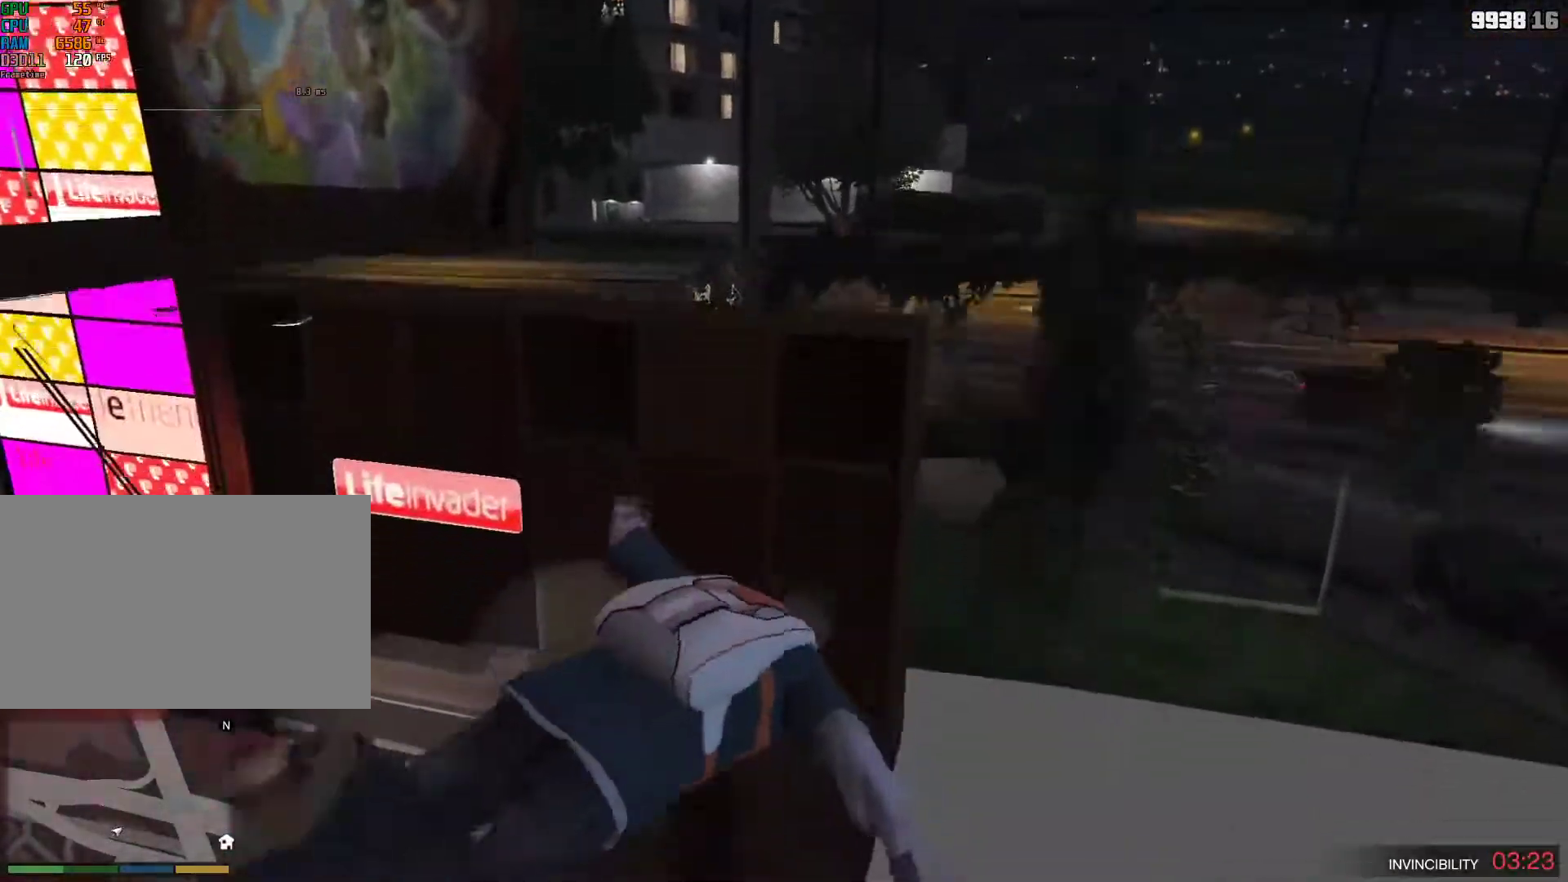
{"keys": [], "mouse": [], "events": []}
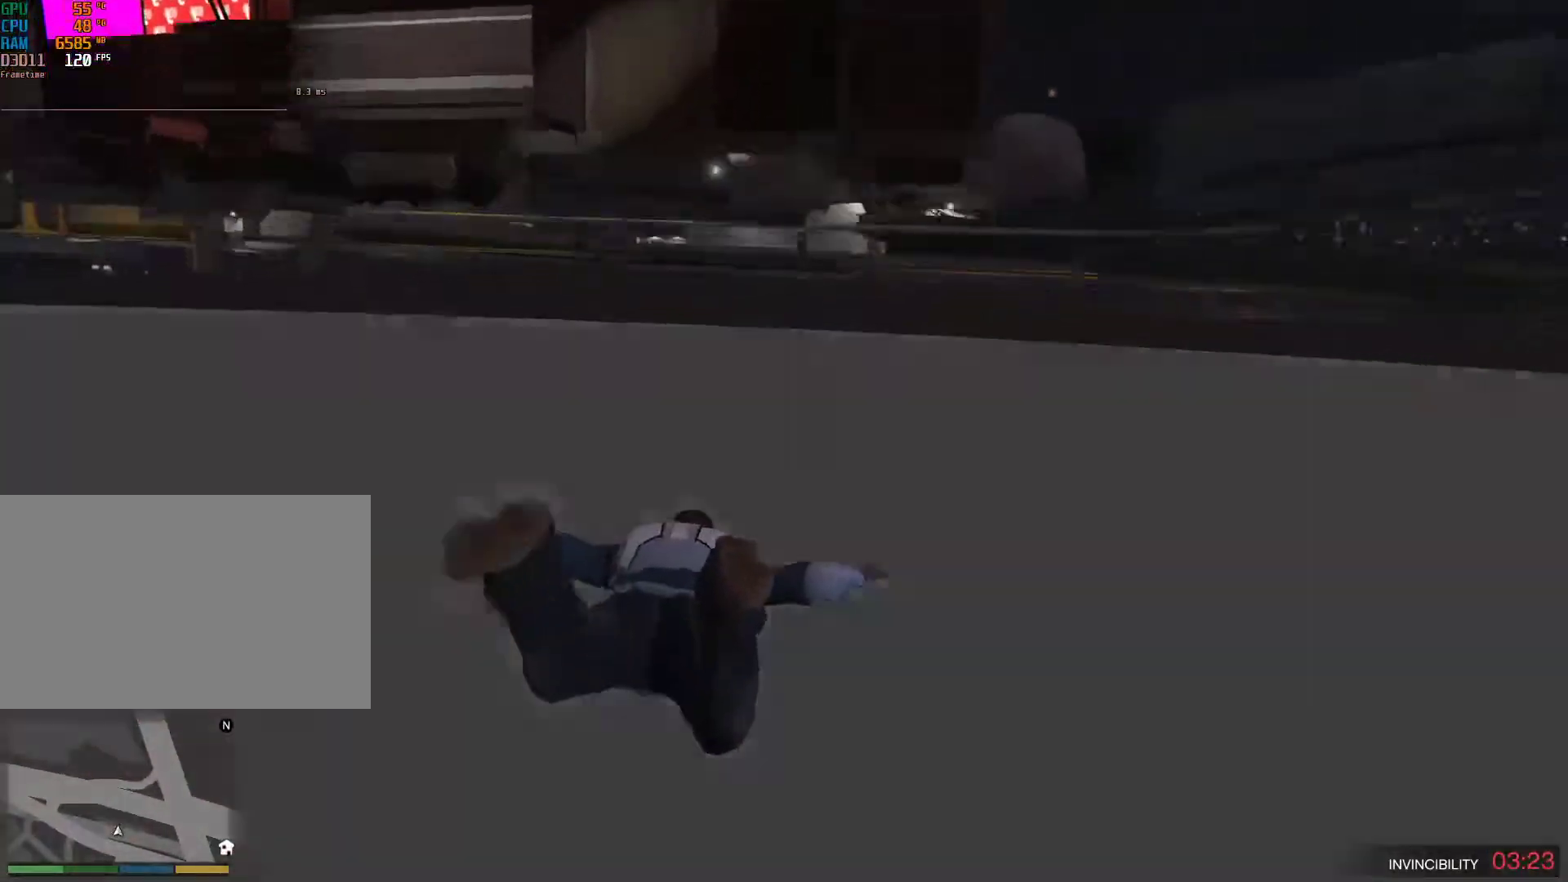
{"keys": [], "mouse": [], "events": []}
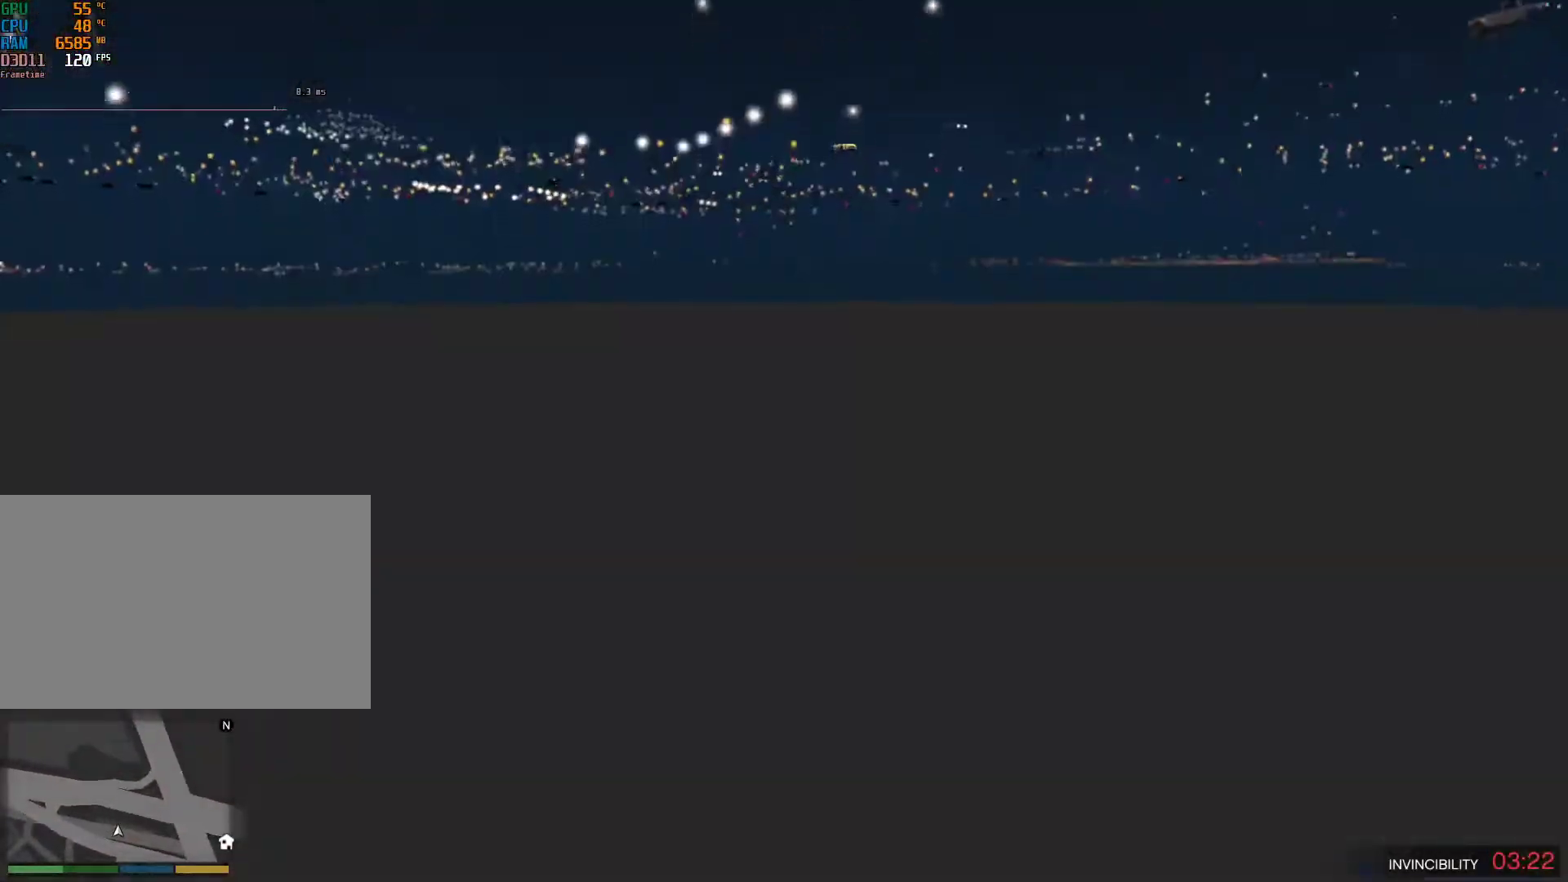
{"keys": ["d", "w"], "mouse": [], "events": [[433, "w", "down"], [483, "d", "down"]]}
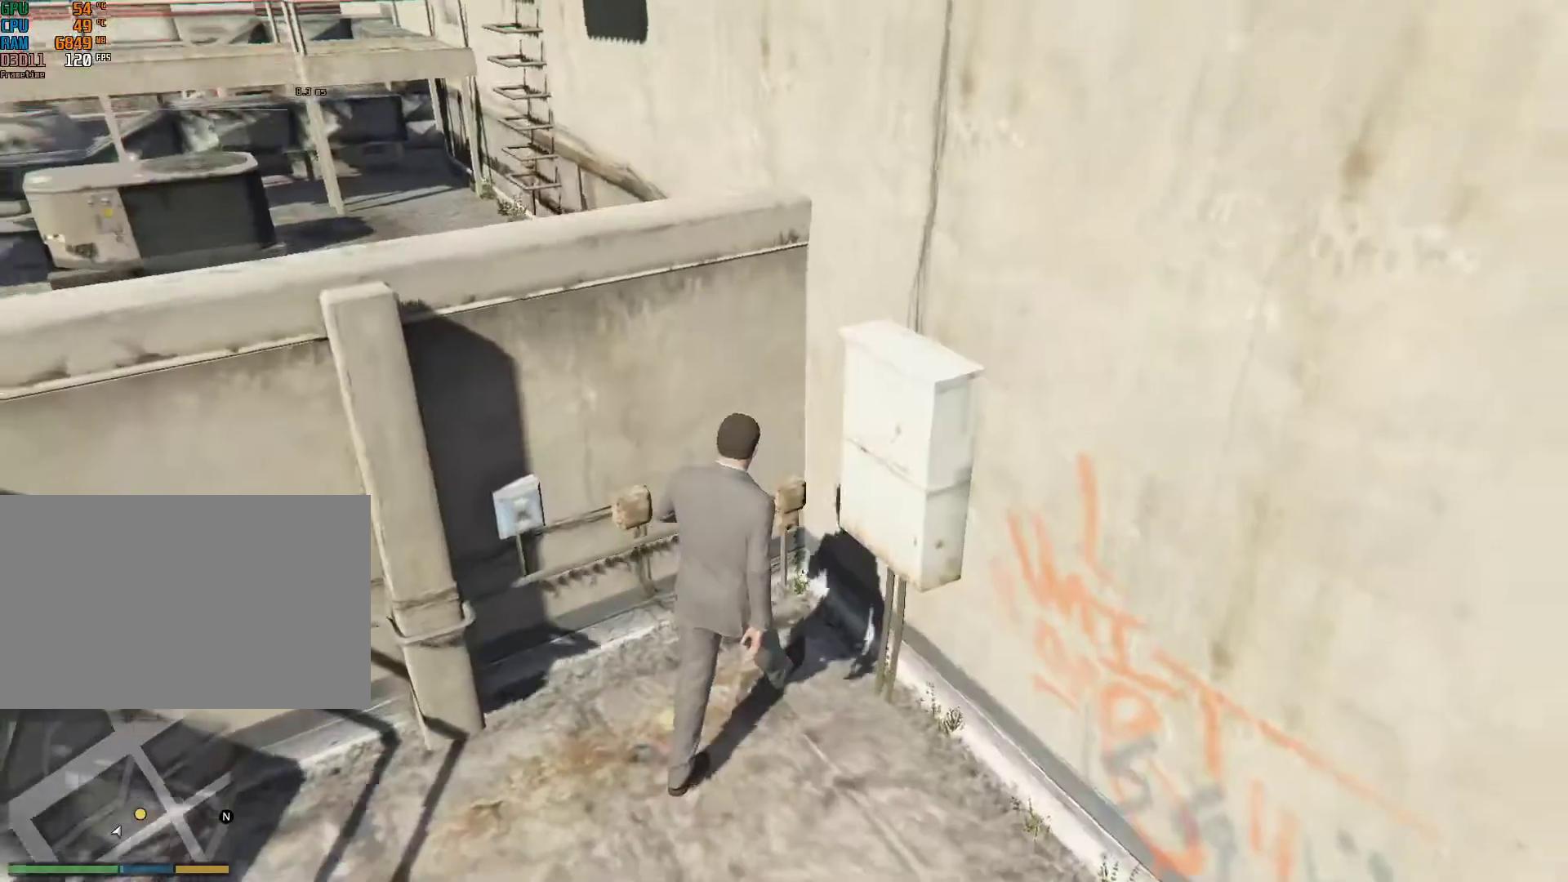
{"keys": ["space", "w"], "mouse": [], "events": [[133, "d", "up"], [400, "space", "down"]]}
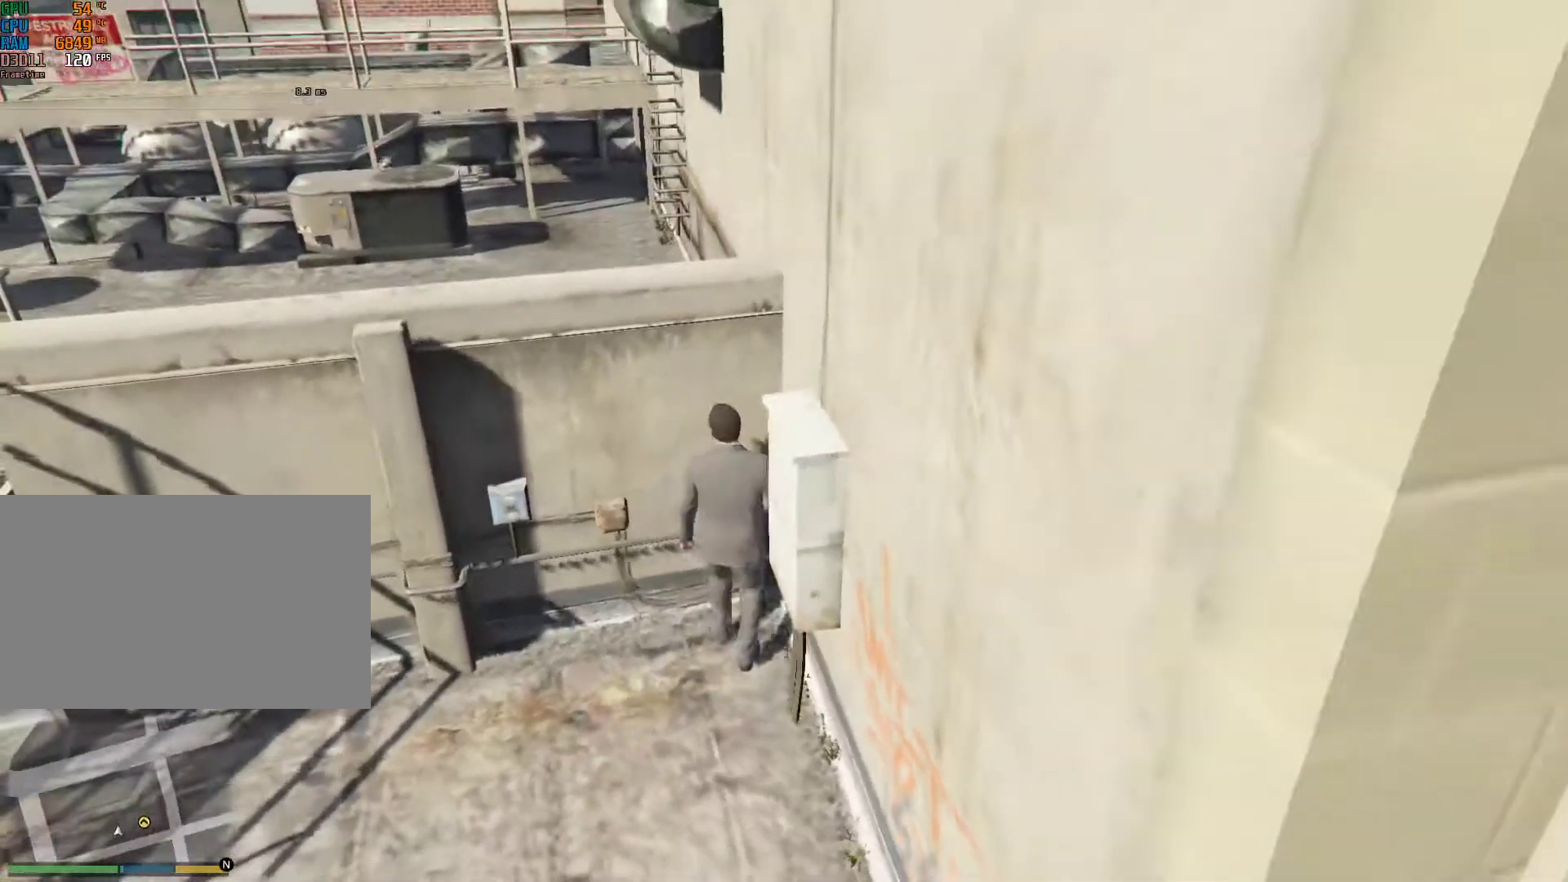
{"keys": ["shift", "w"], "mouse": [], "events": [[50, "space", "up"], [183, "shift", "down"]]}
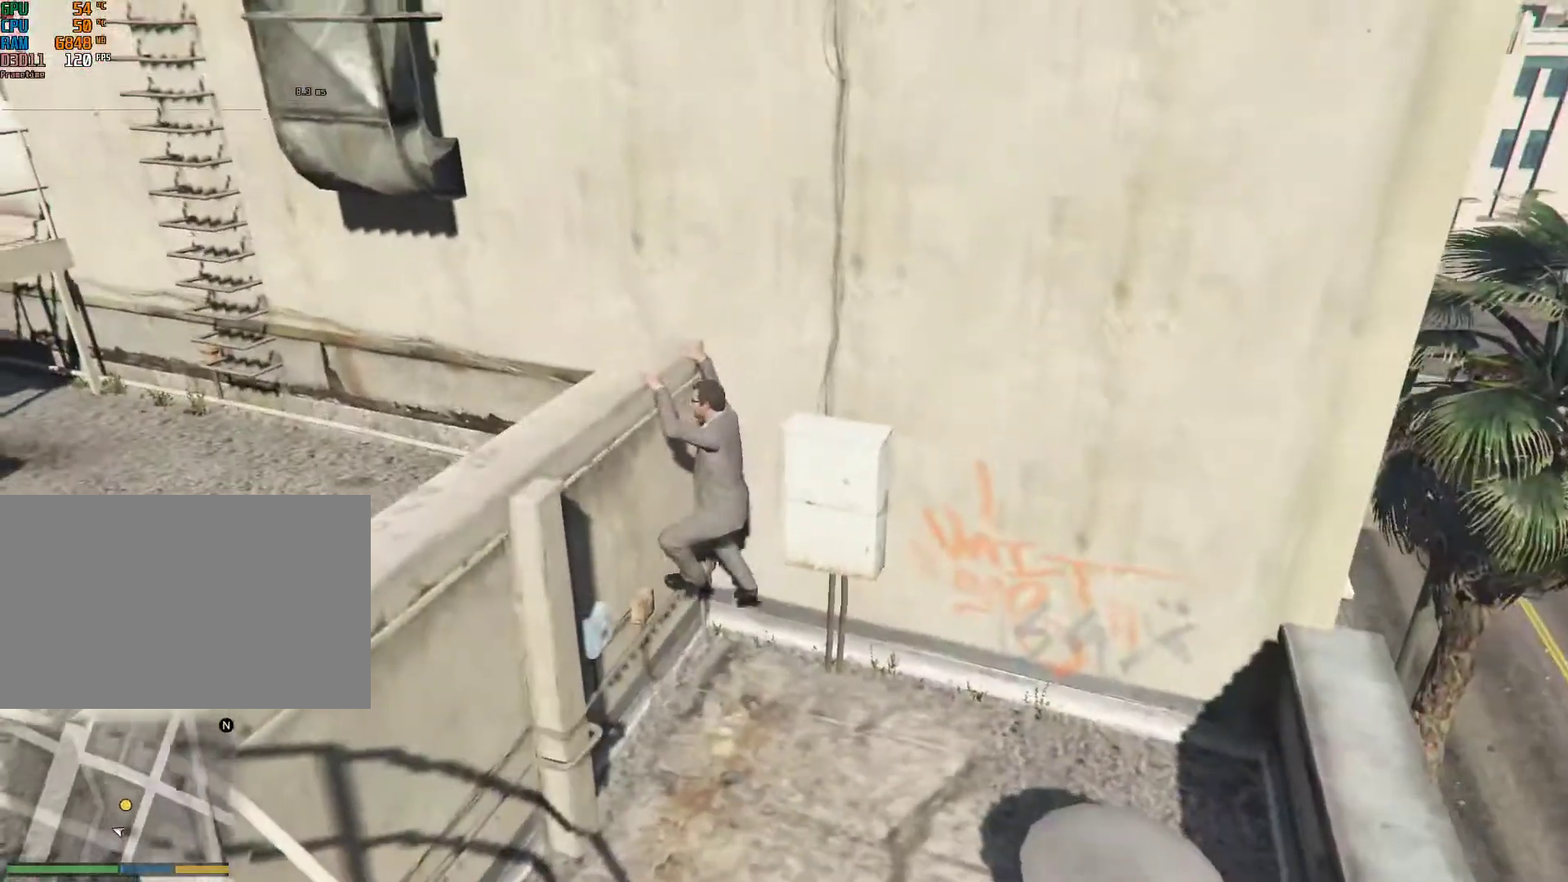
{"keys": ["shift", "w"], "mouse": [], "events": []}
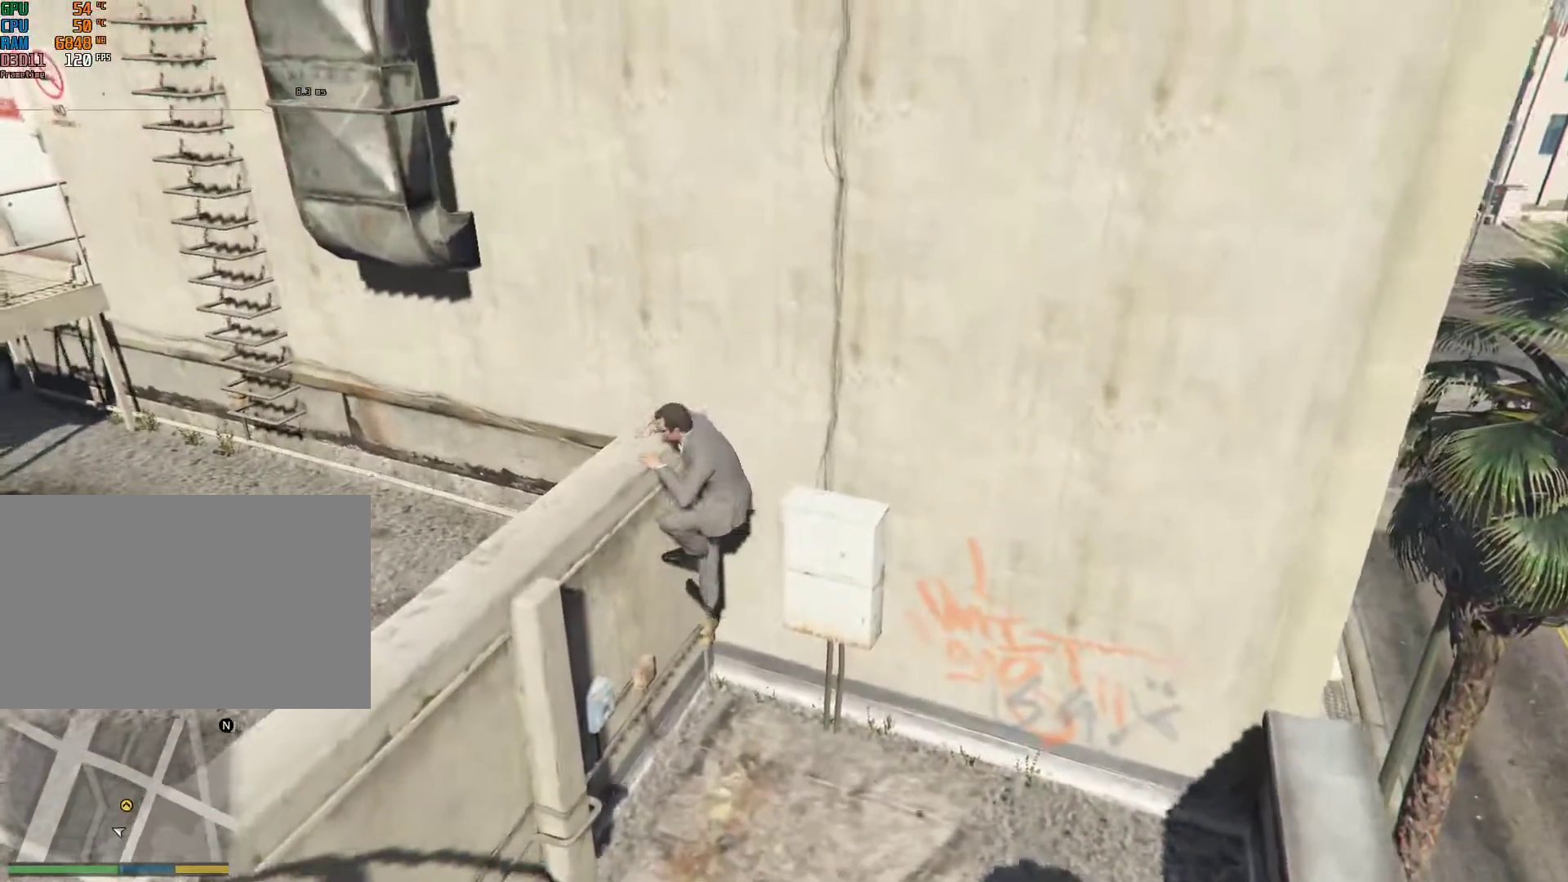
{"keys": ["shift", "w"], "mouse": [], "events": []}
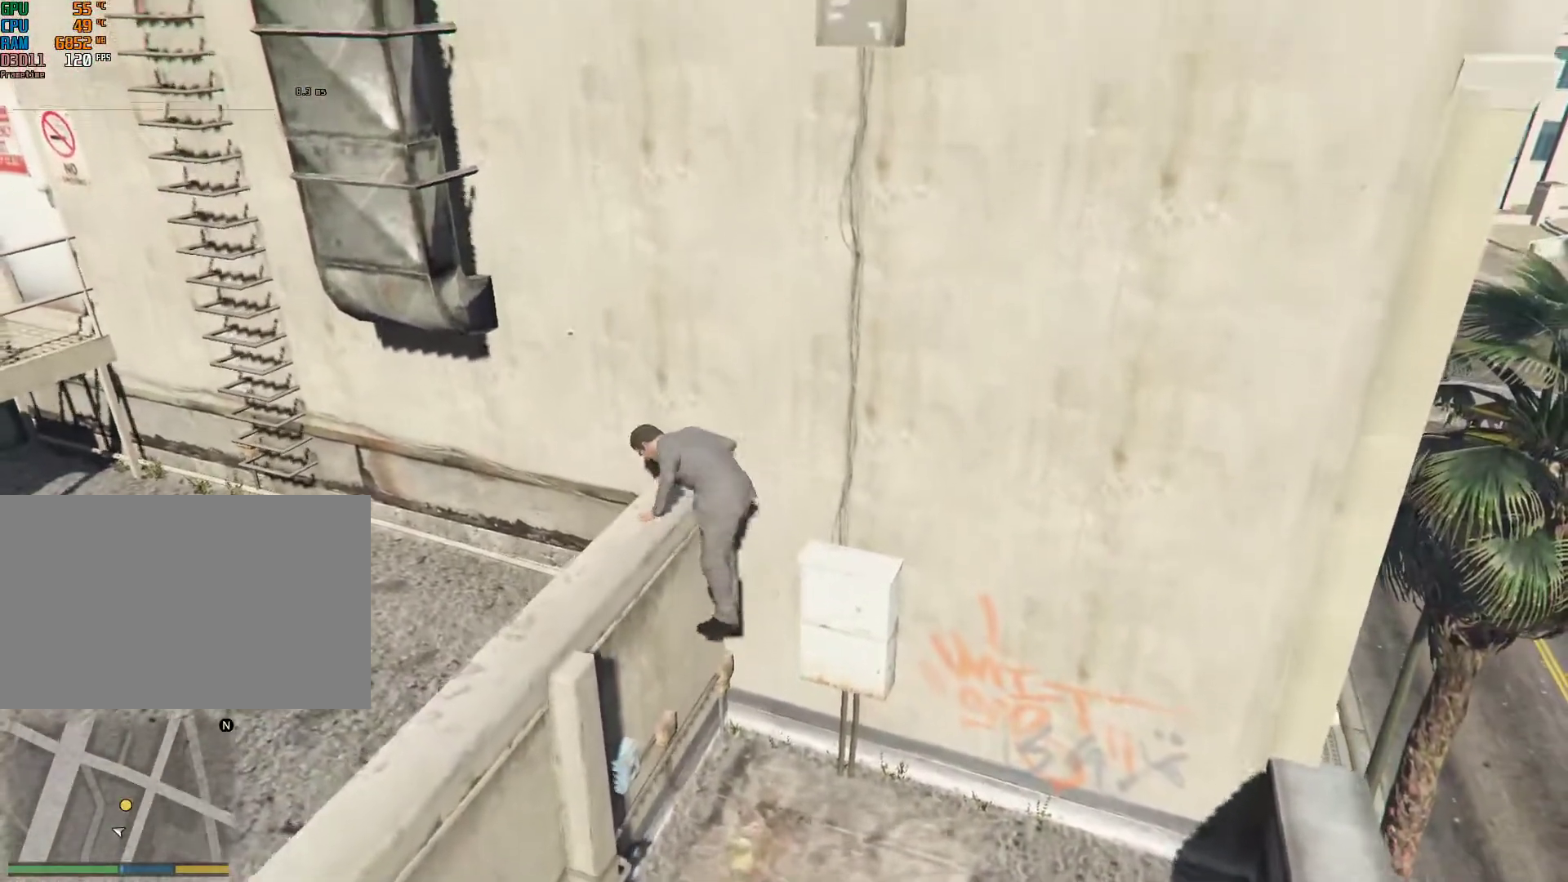
{"keys": ["shift", "w"], "mouse": [], "events": [[333, "v", "down"], [417, "v", "up"]]}
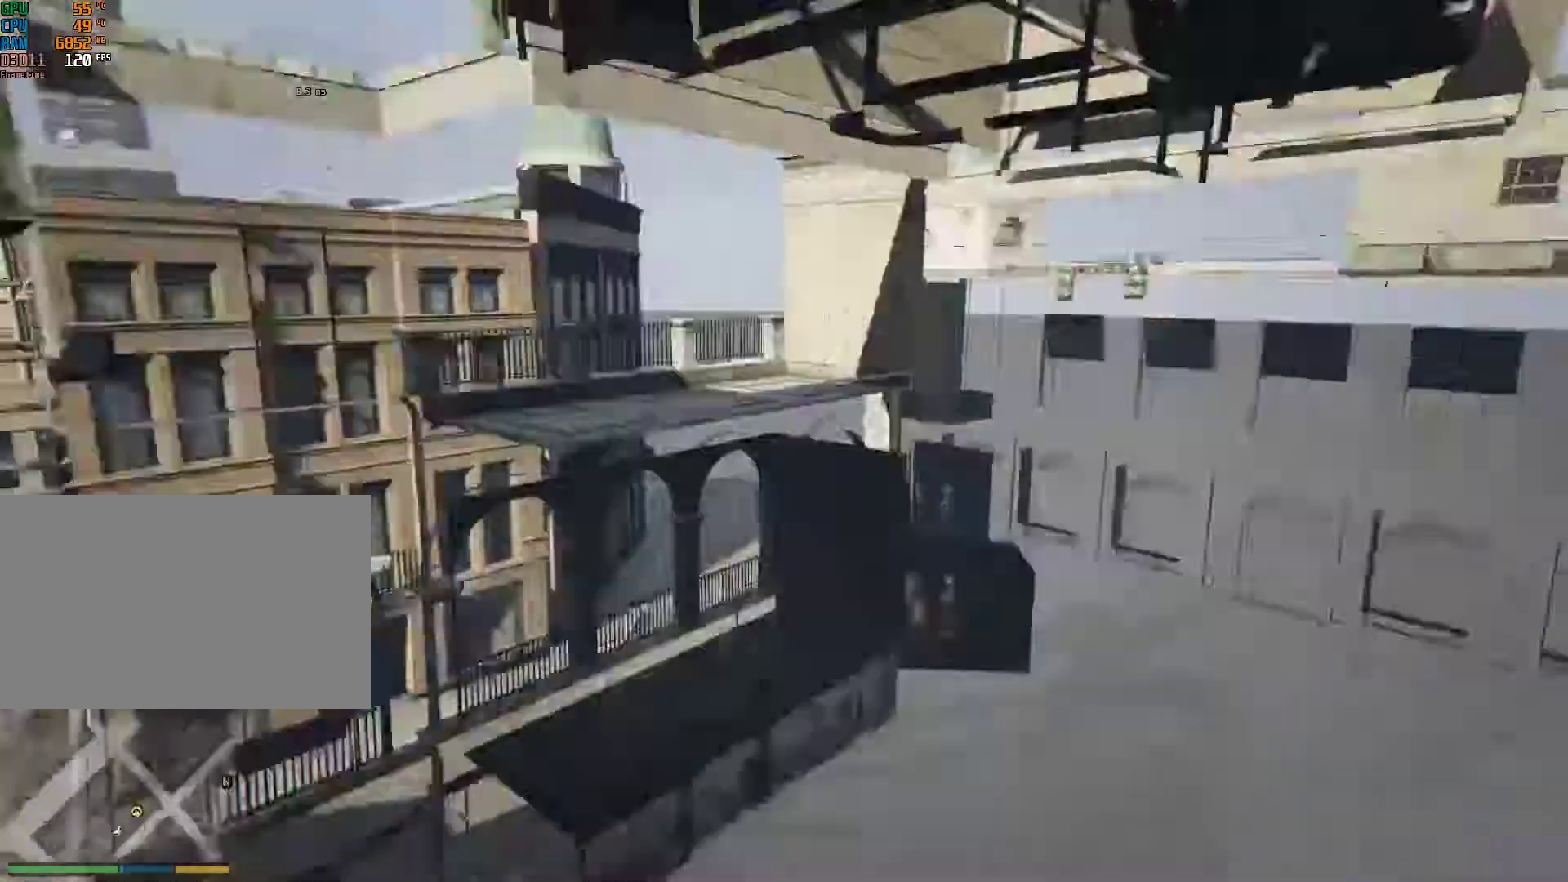
{"keys": ["shift", "w"], "mouse": [], "events": []}
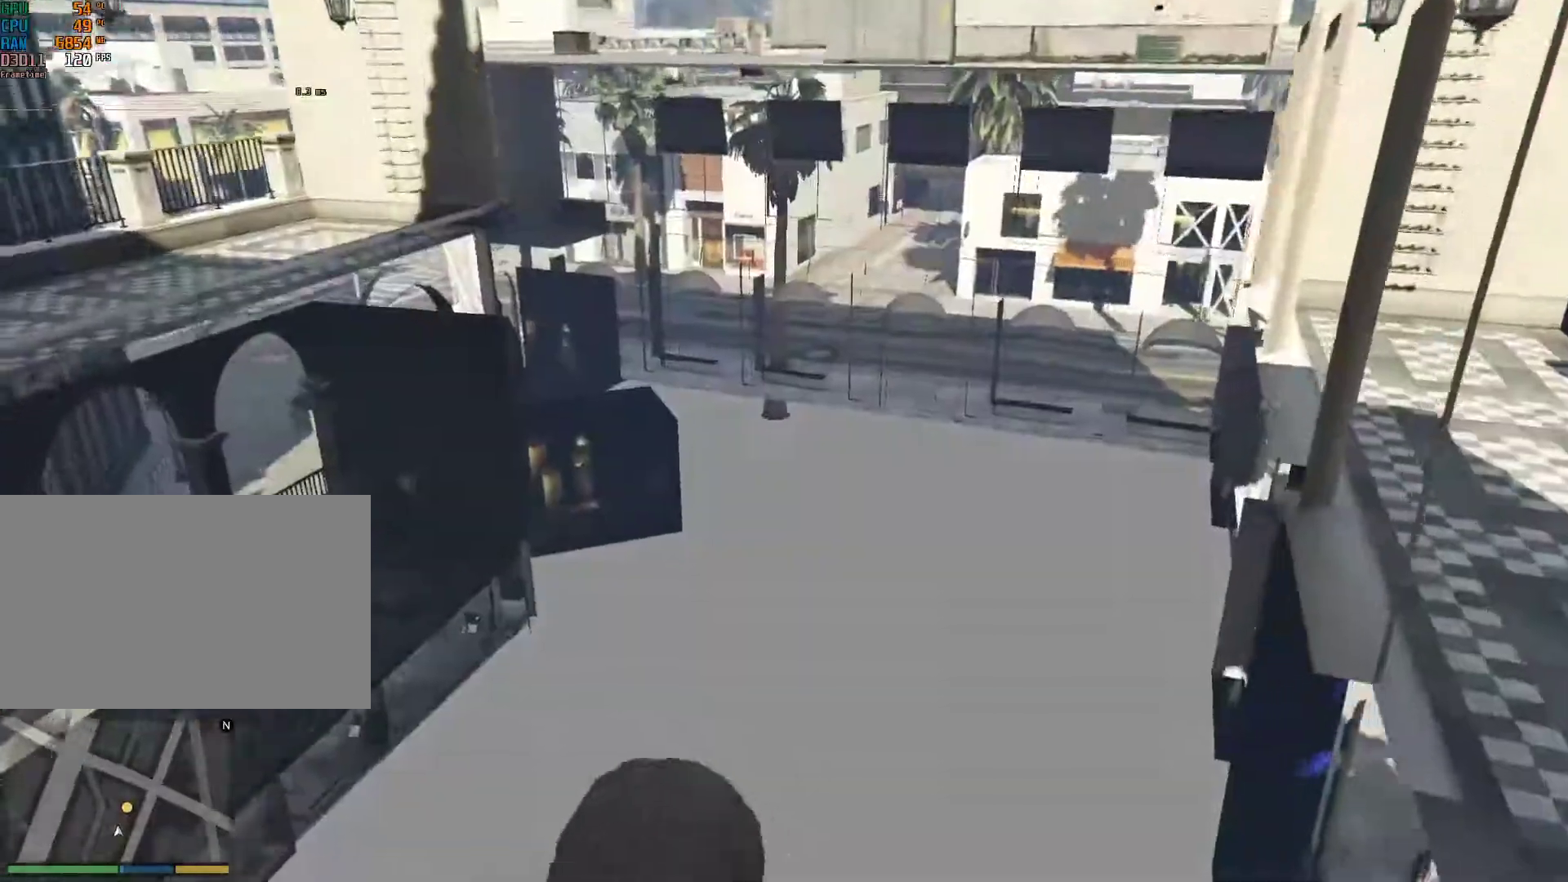
{"keys": [], "mouse": [], "events": [[33, "shift", "up"], [33, "w", "up"], [217, "v", "down"], [317, "v", "up"]]}
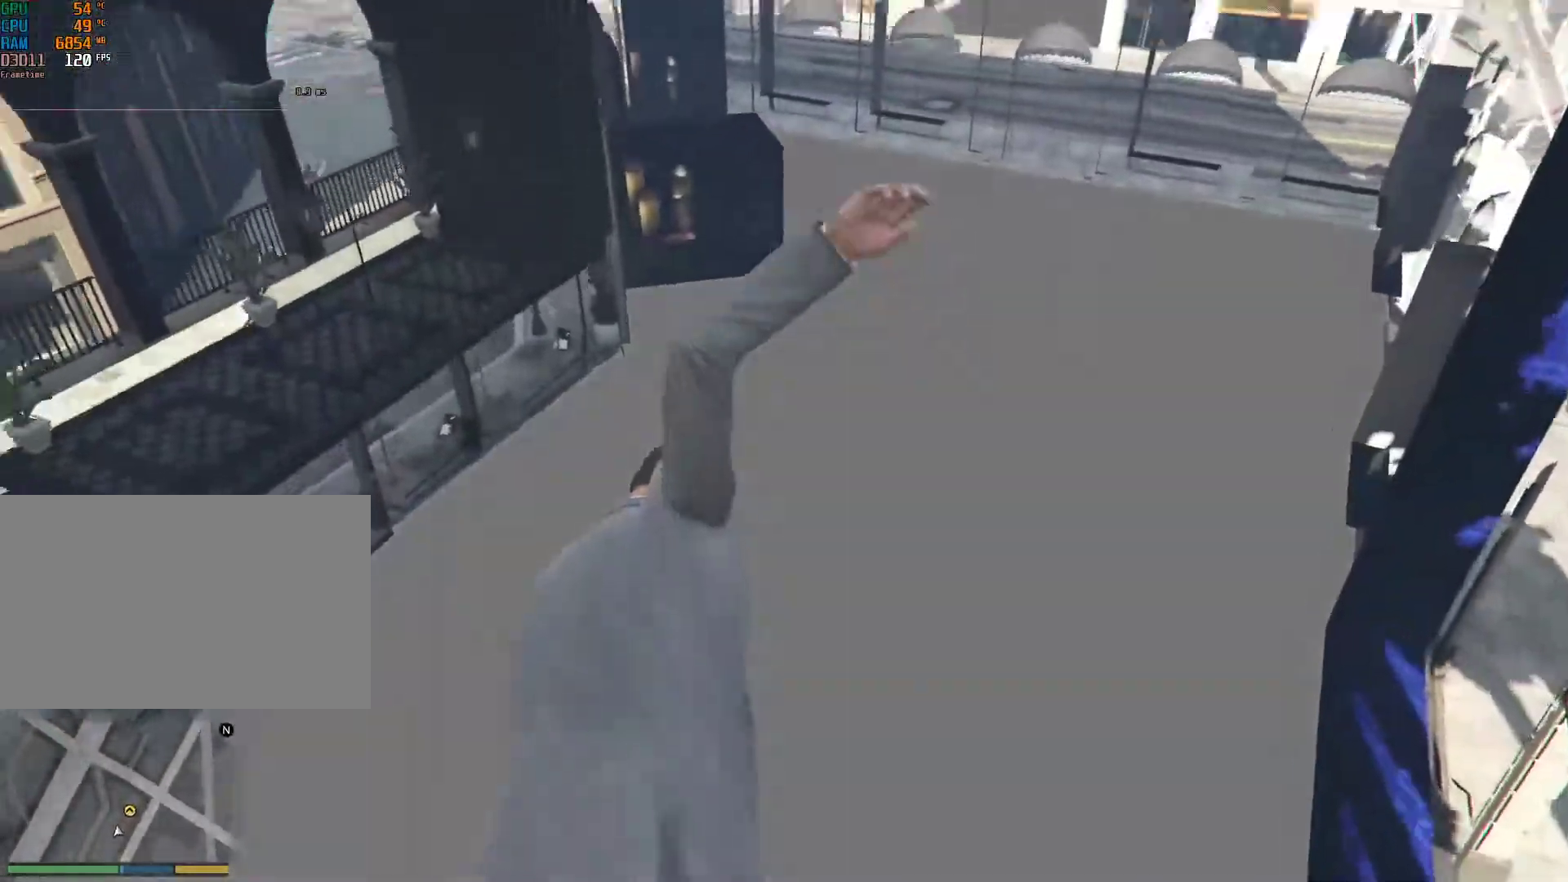
{"keys": [], "mouse": [], "events": []}
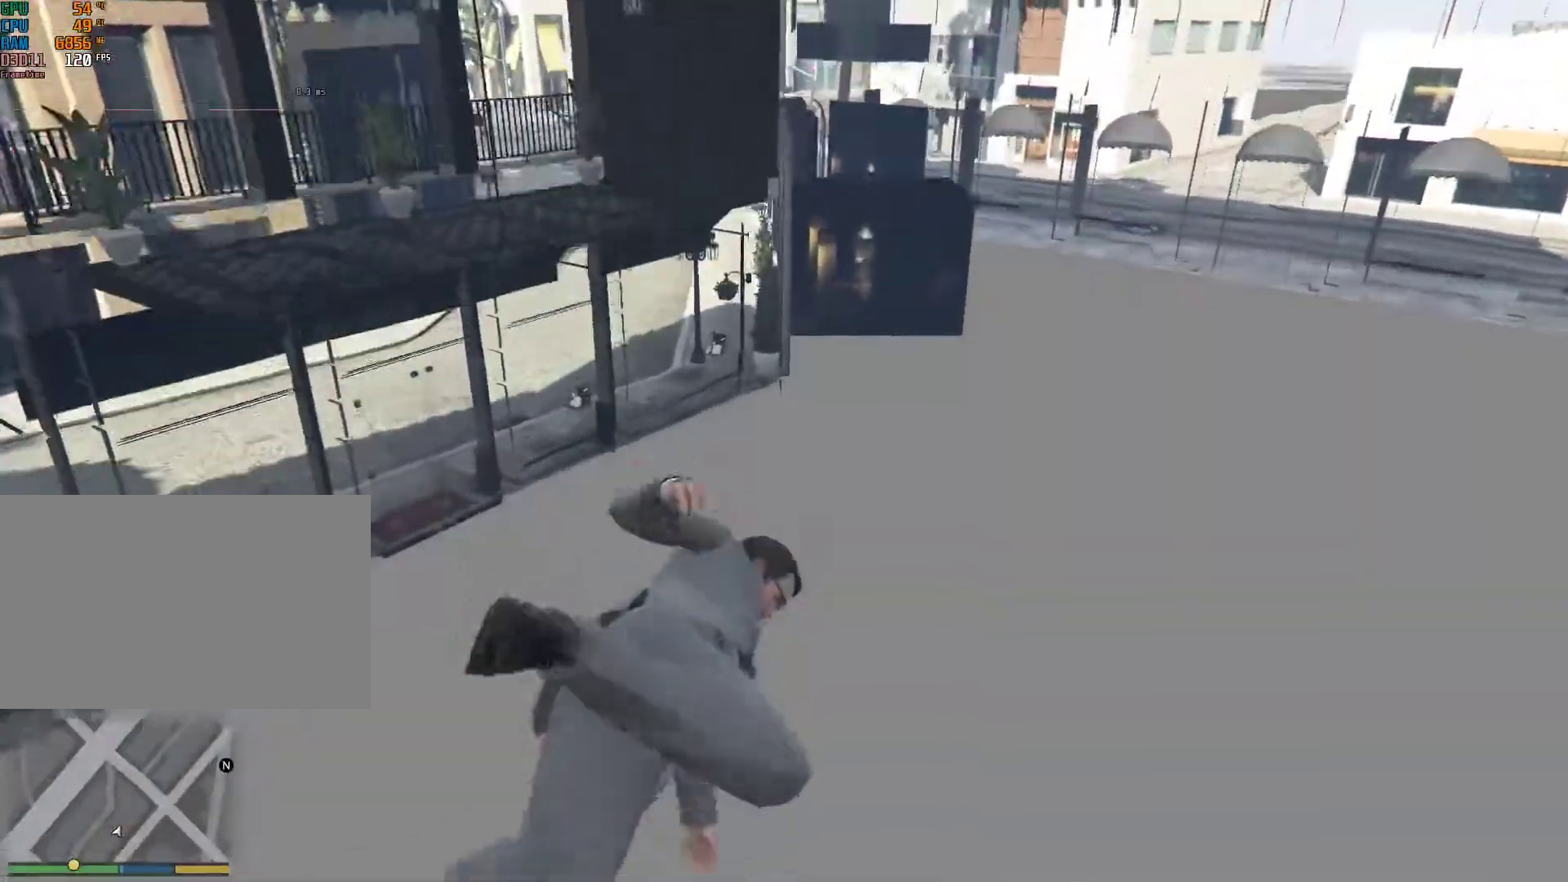
{"keys": [], "mouse": [], "events": []}
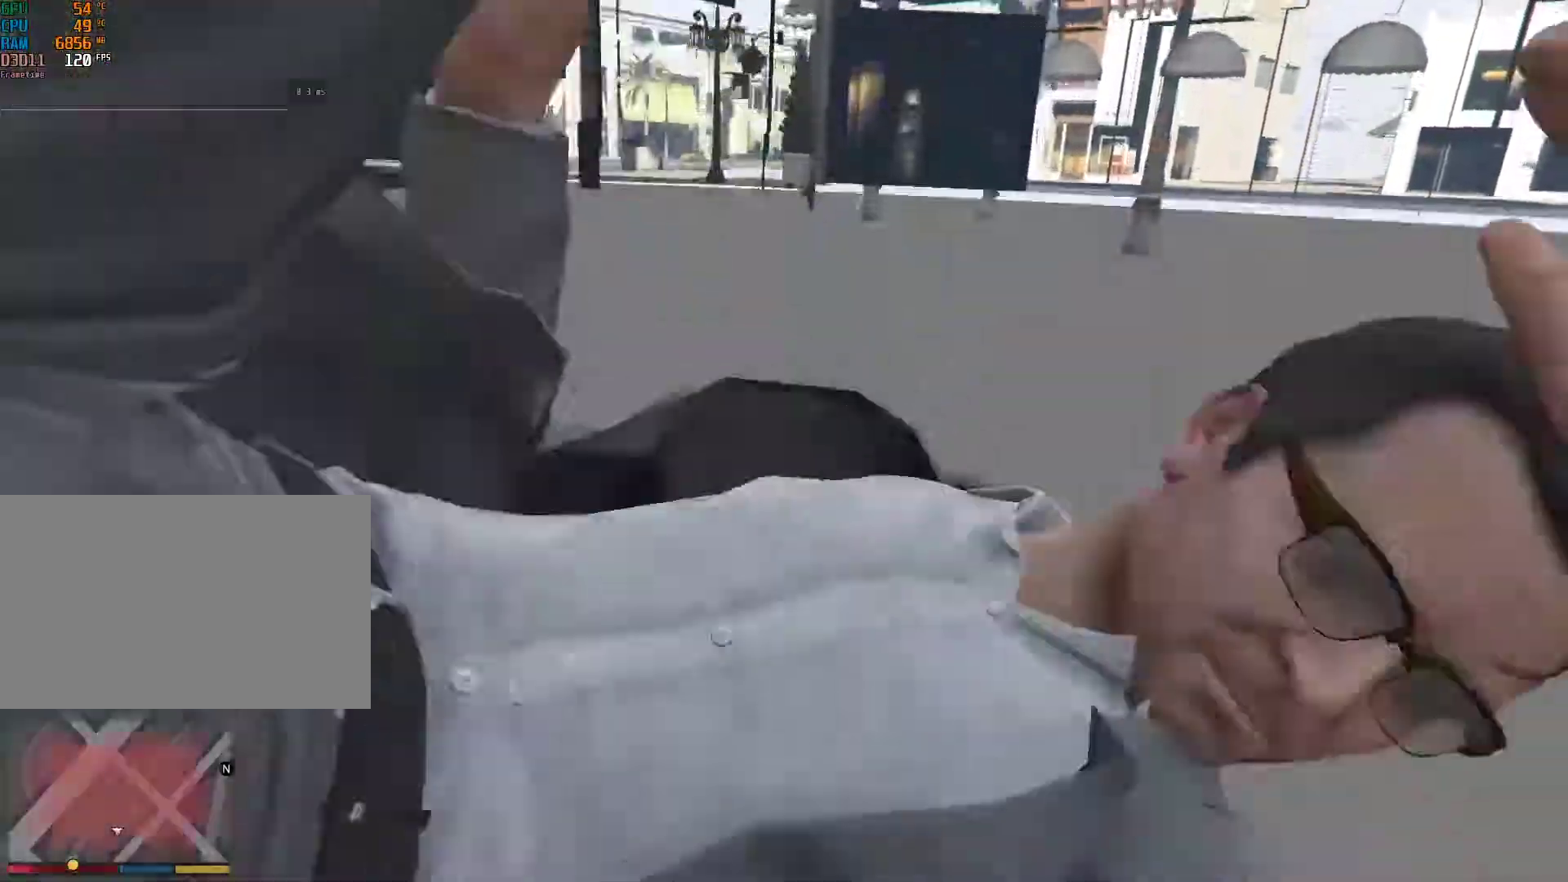
{"keys": [], "mouse": [], "events": []}
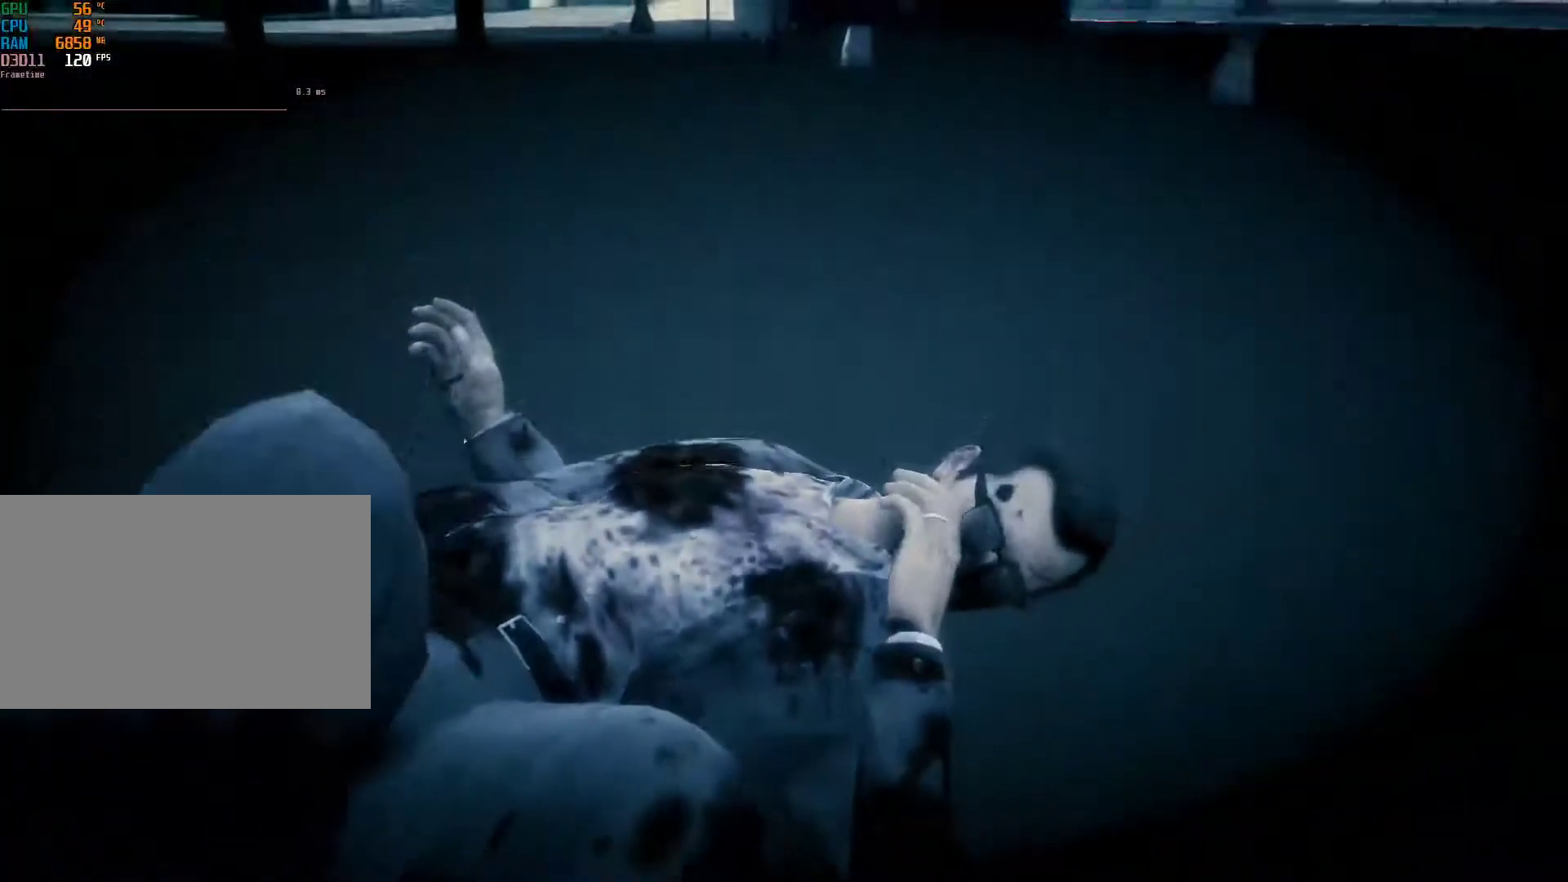
{"keys": [], "mouse": [], "events": []}
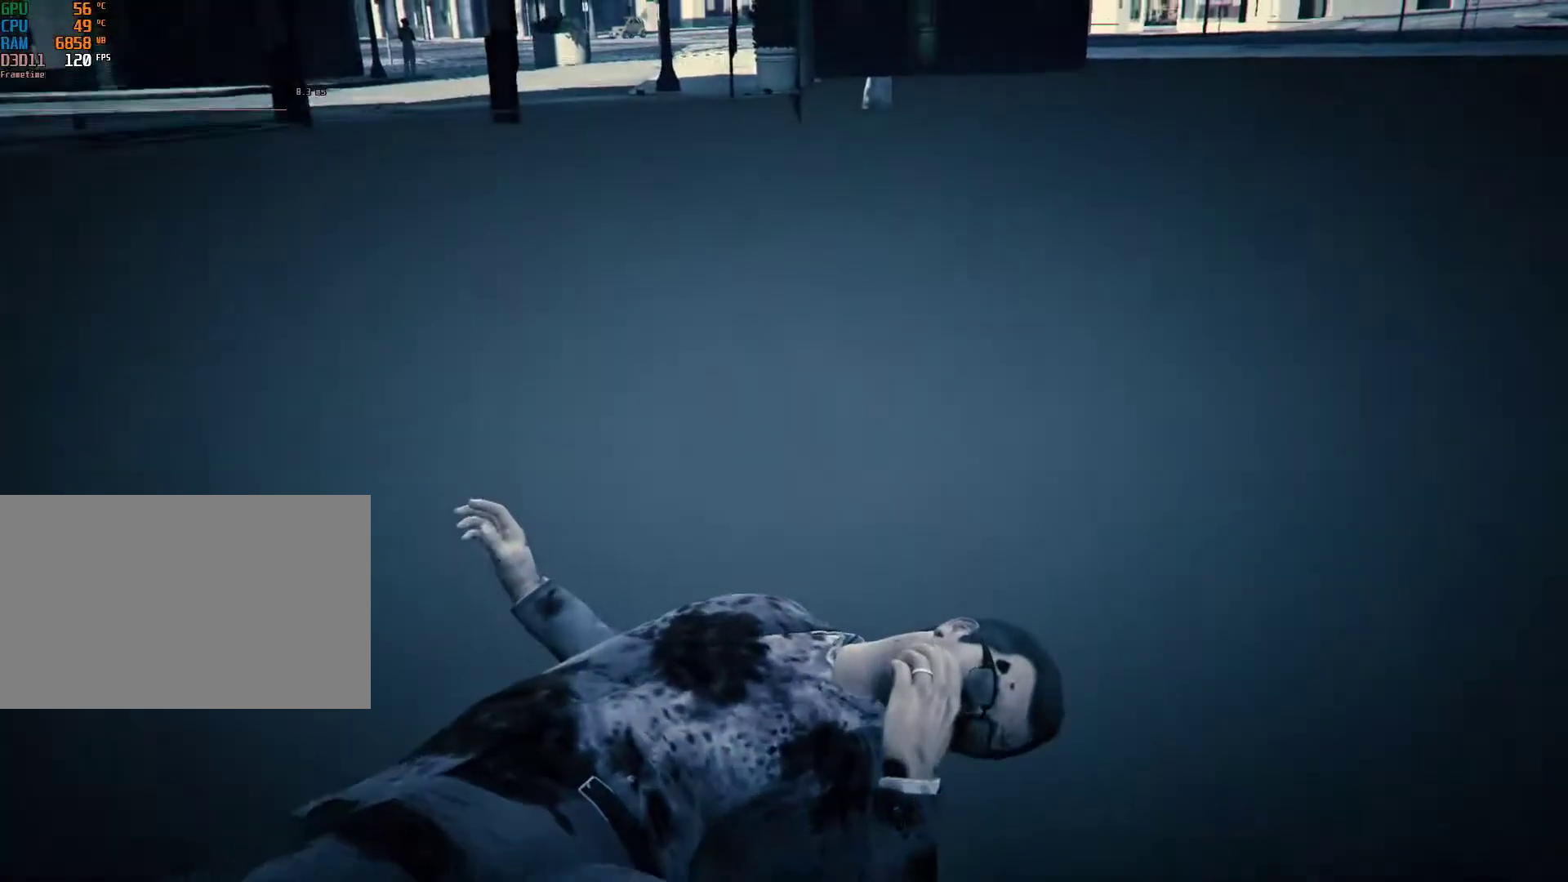
{"keys": [], "mouse": [], "events": []}
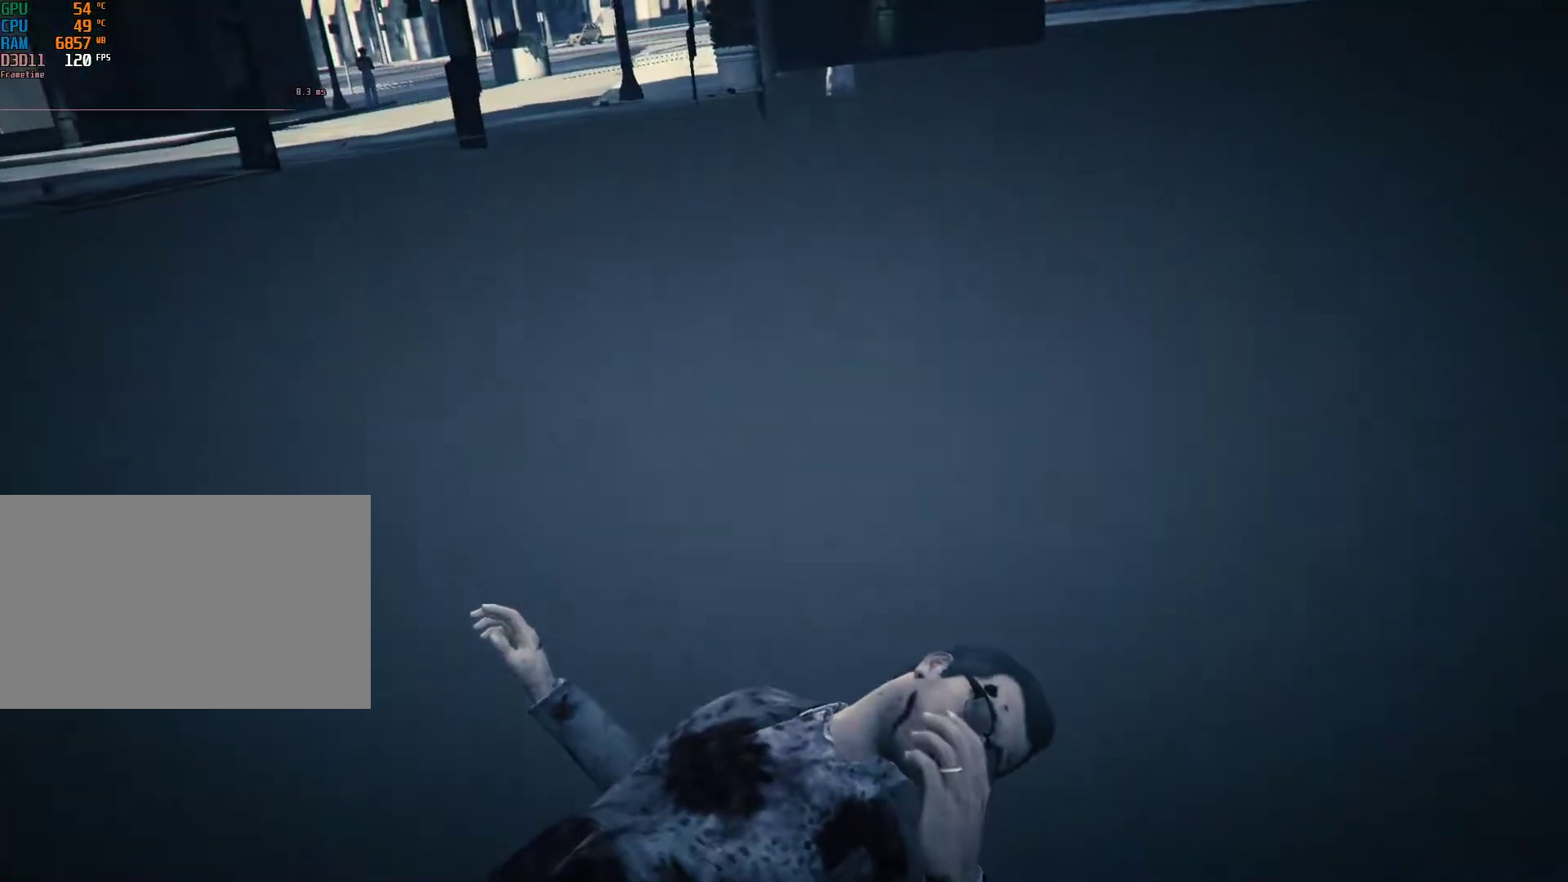
{"keys": ["shift", "w"], "mouse": [], "events": [[433, "shift", "down"], [433, "w", "down"]]}
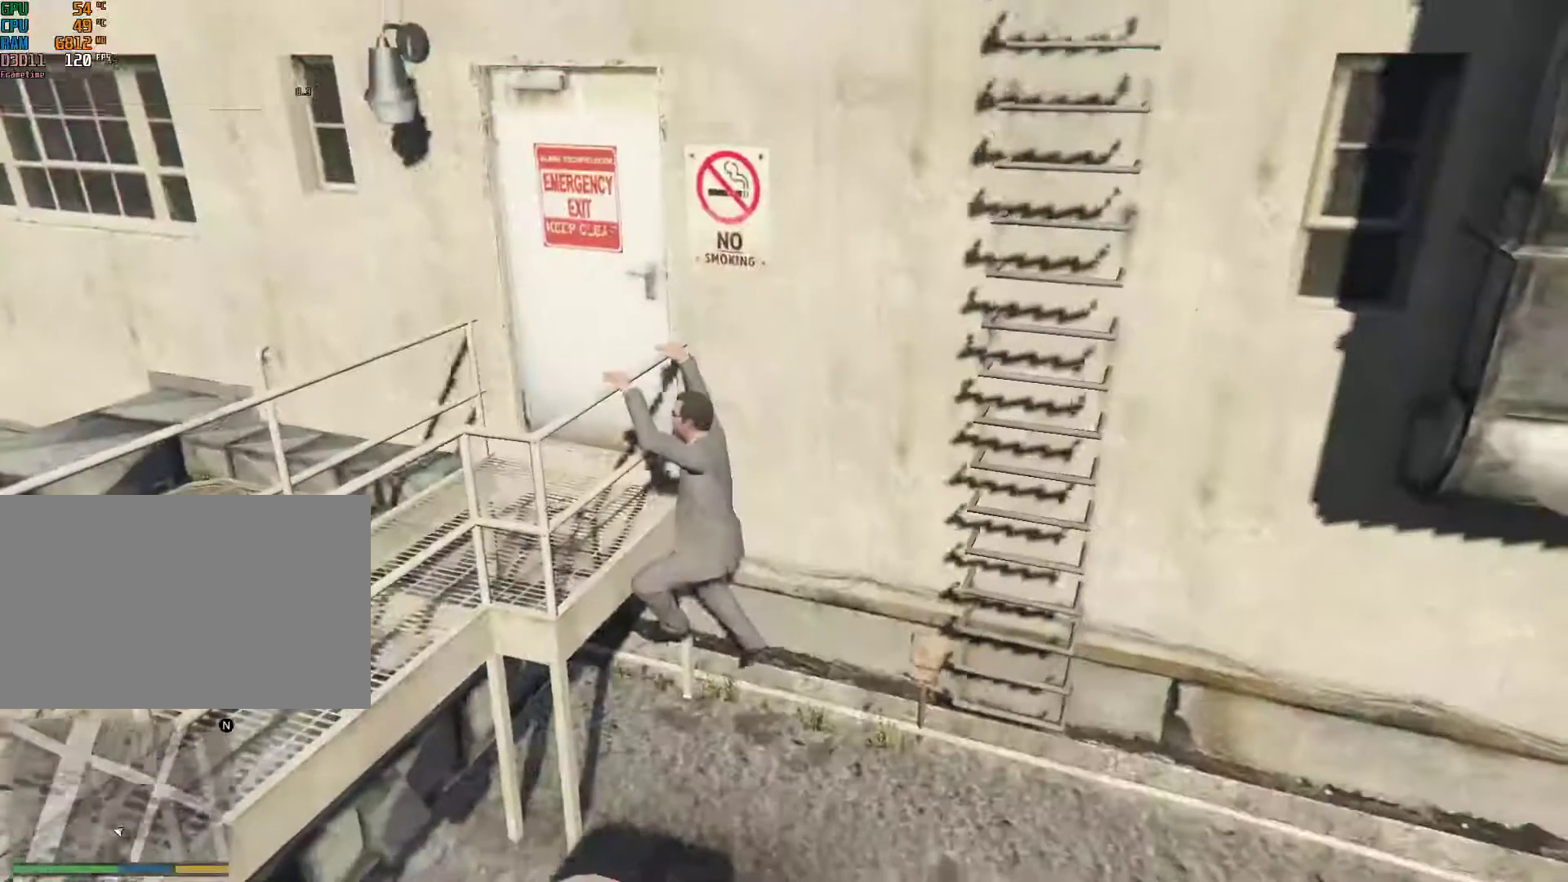
{"keys": ["shift", "w"], "mouse": [], "events": []}
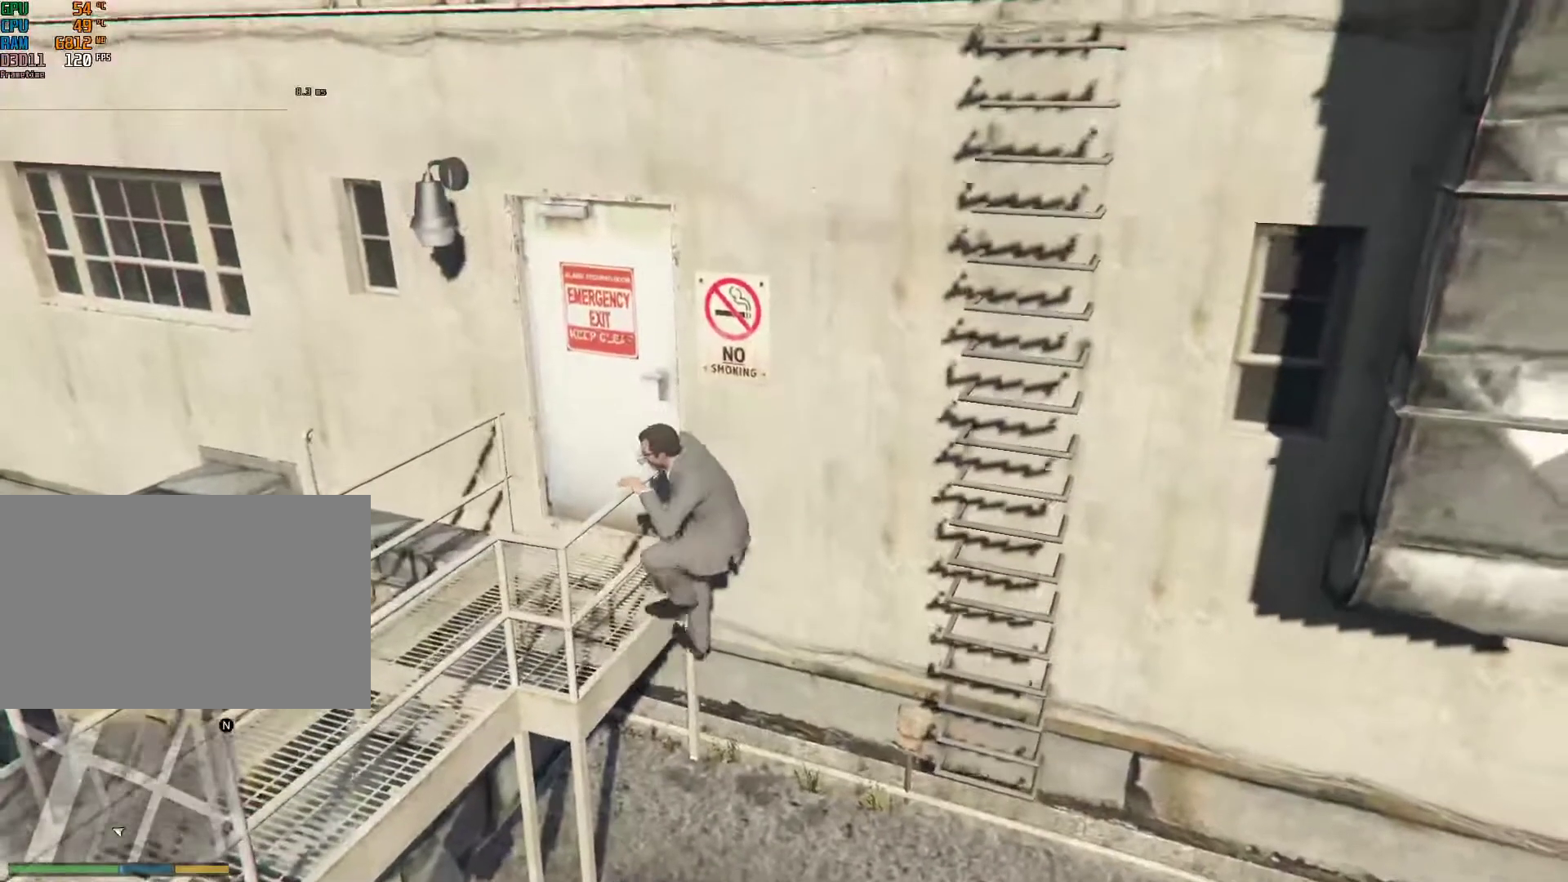
{"keys": ["shift", "w"], "mouse": [], "events": []}
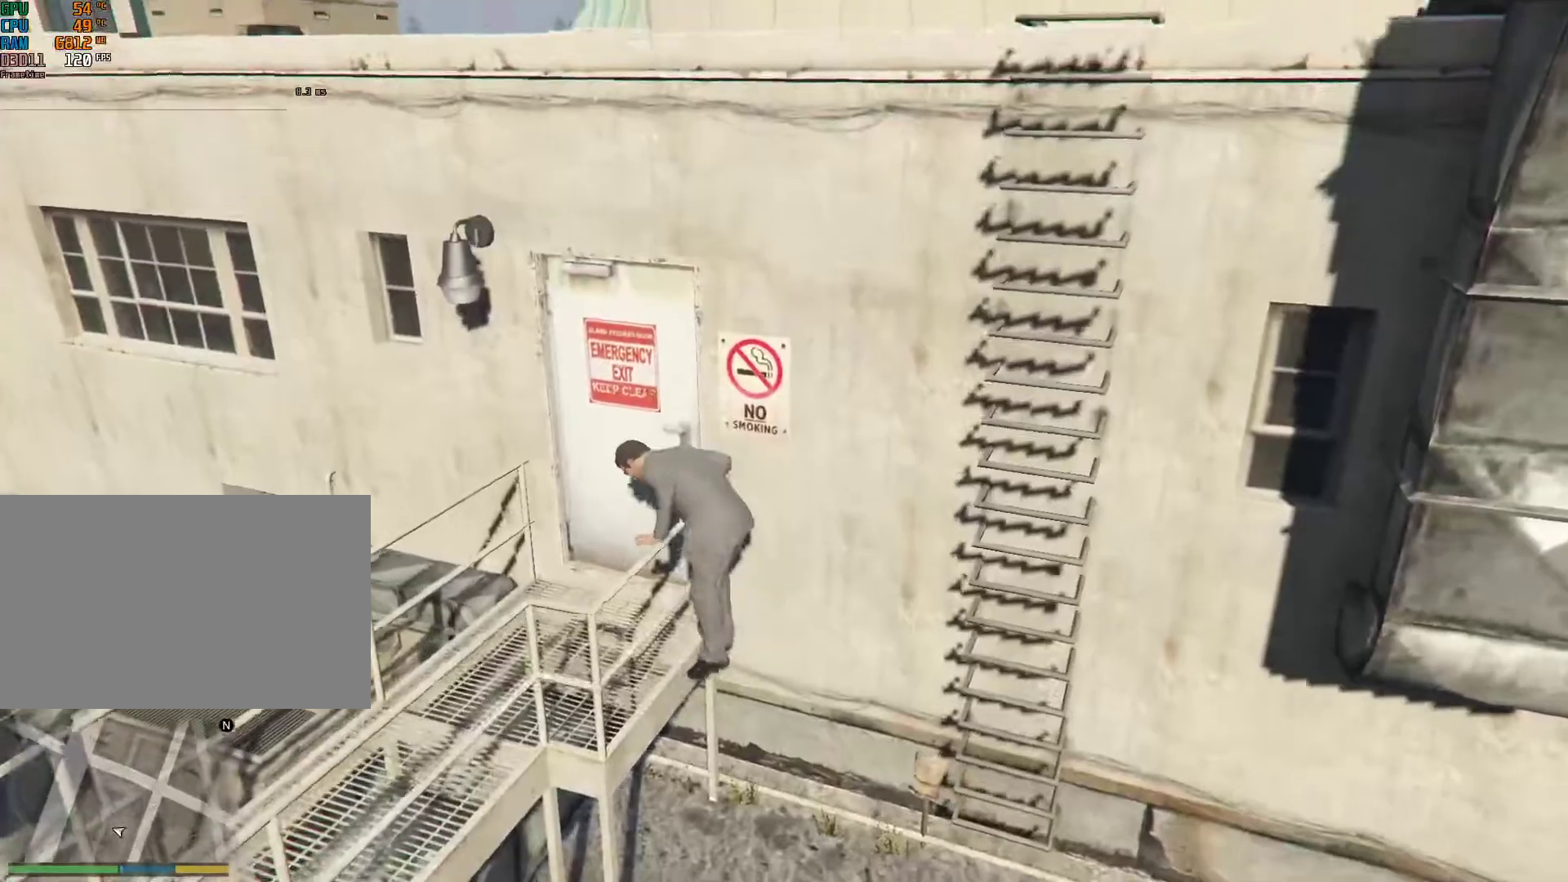
{"keys": ["shift", "w"], "mouse": [], "events": [[333, "v", "down"], [417, "v", "up"]]}
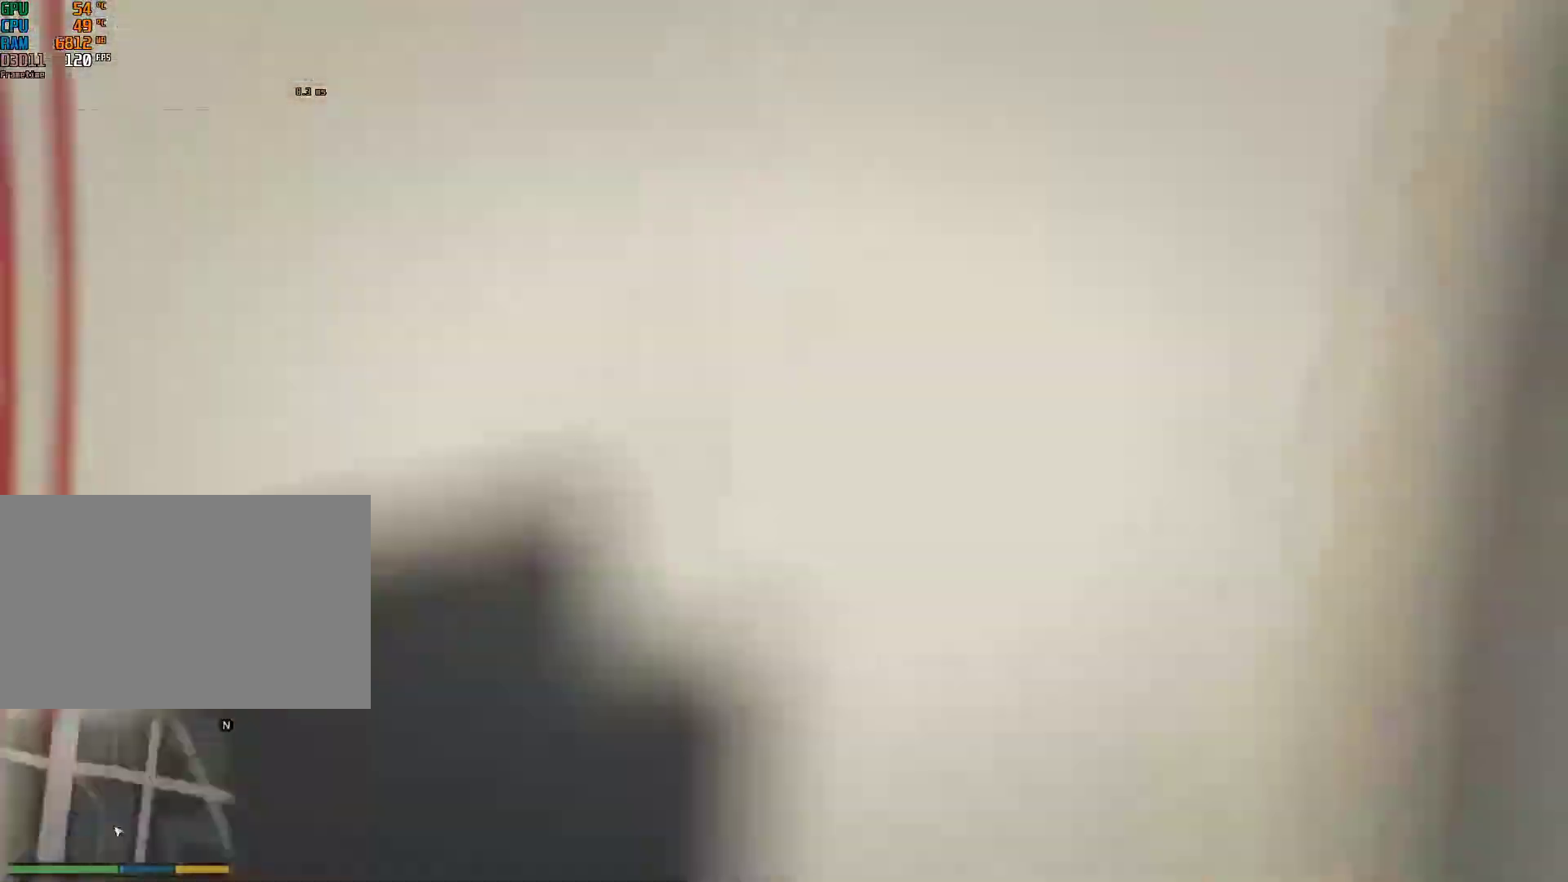
{"keys": ["shift", "w"], "mouse": [], "events": []}
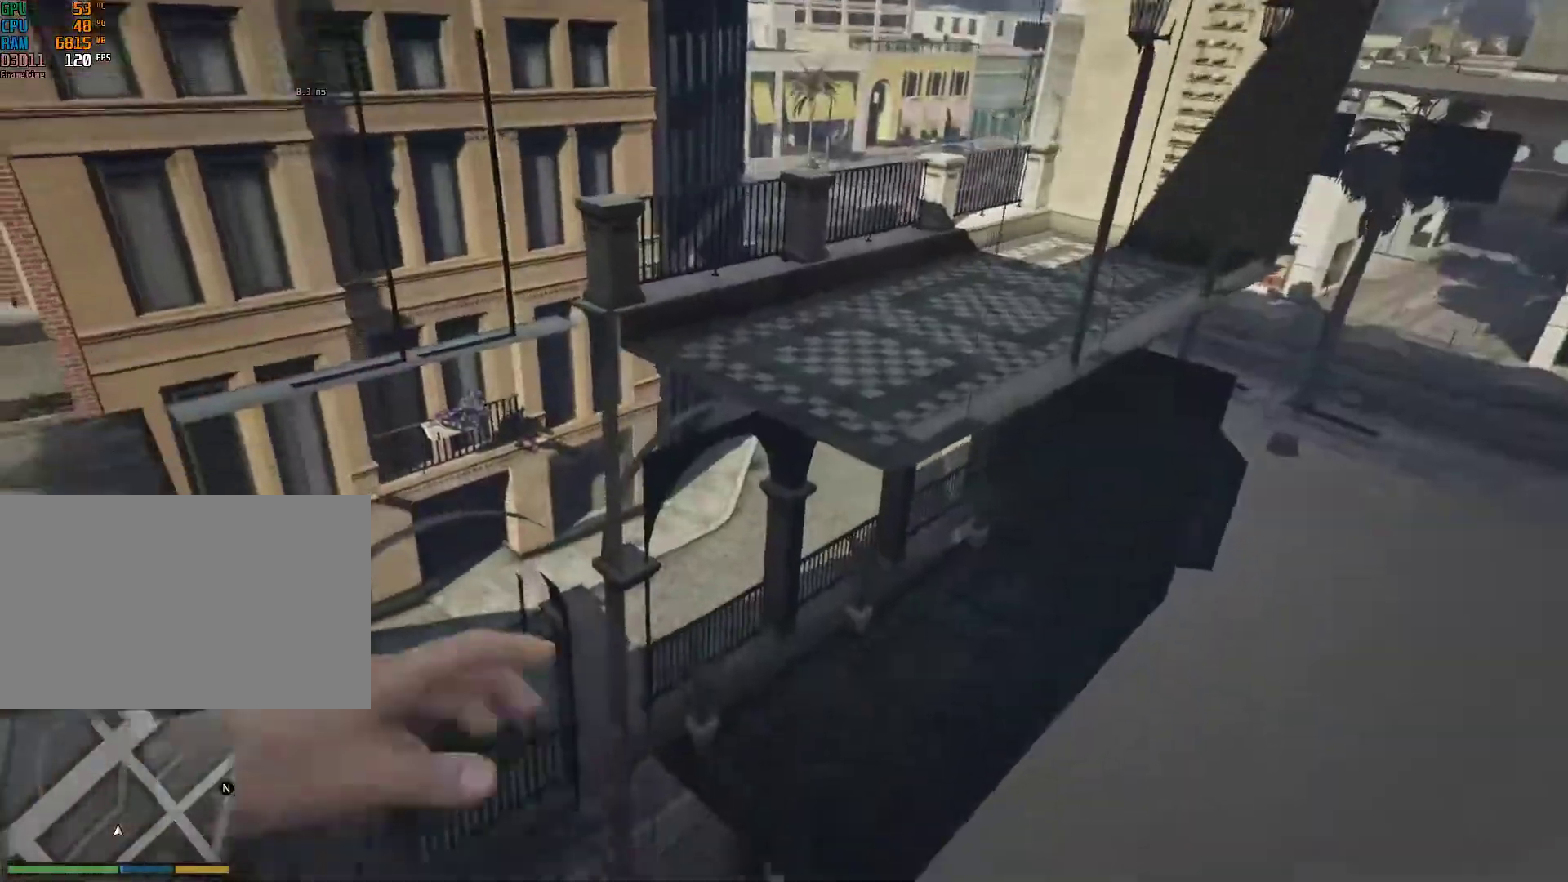
{"keys": [], "mouse": [], "events": [[167, "v", "down"], [267, "v", "up"], [367, "w", "up"], [417, "shift", "up"]]}